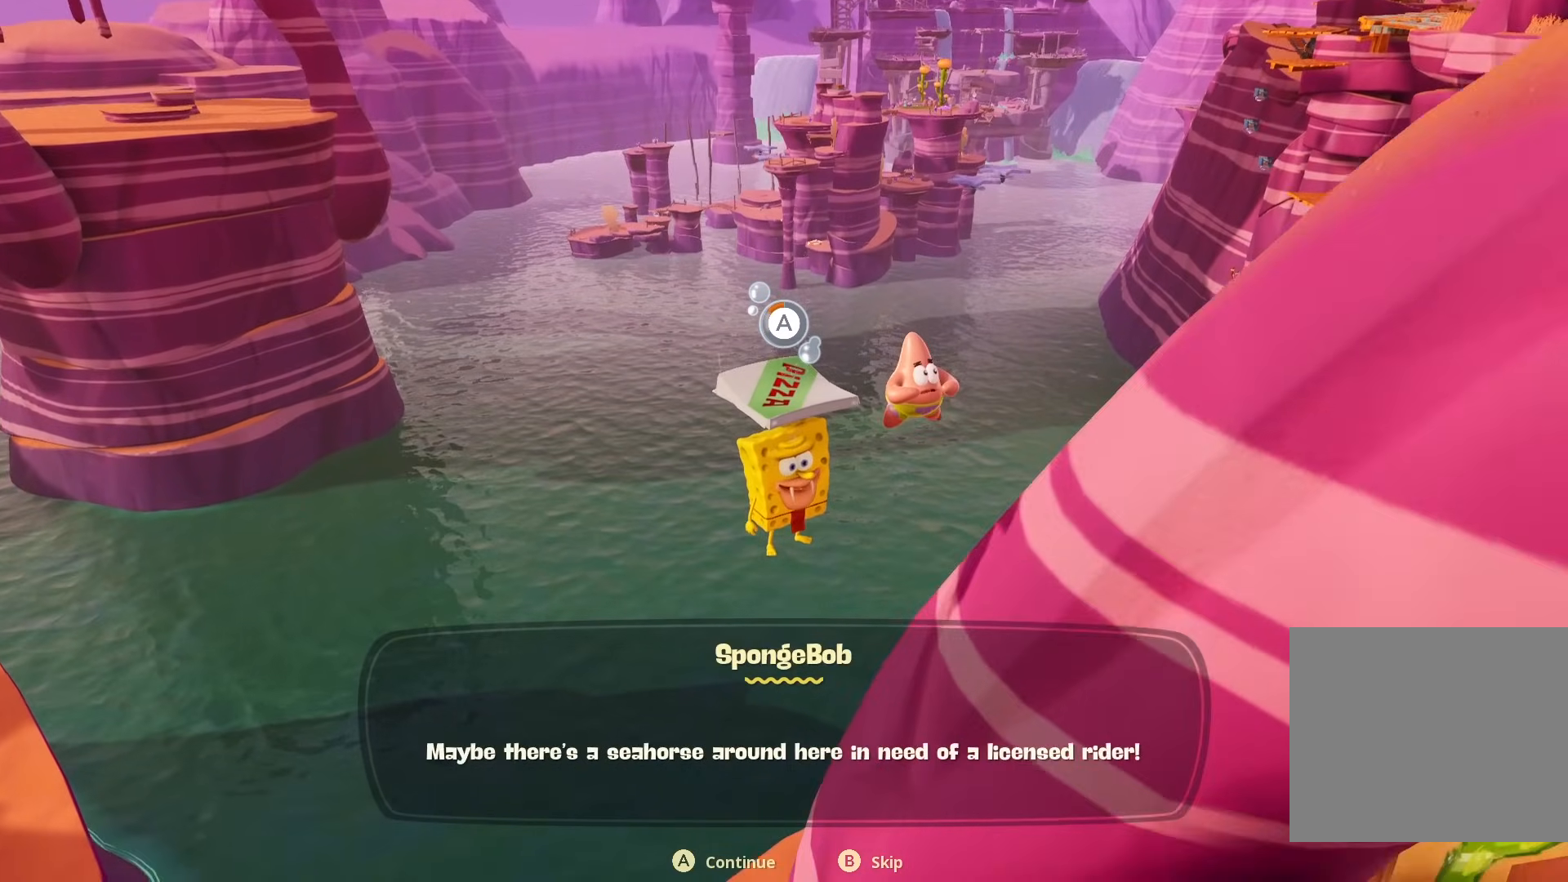
Gameplay with a controller (PlayStation layout); each line is a JSON object with the inputs held at the frame after it. "events" lists button and stick changes between this image and that frame as [ms after this image, input, new state], when the widget could be followed in between.
{"buttons": [], "left_stick": "down-right", "right_stick": "center", "events": [[350, "CROSS", "down"], [500, "CROSS", "up"]]}
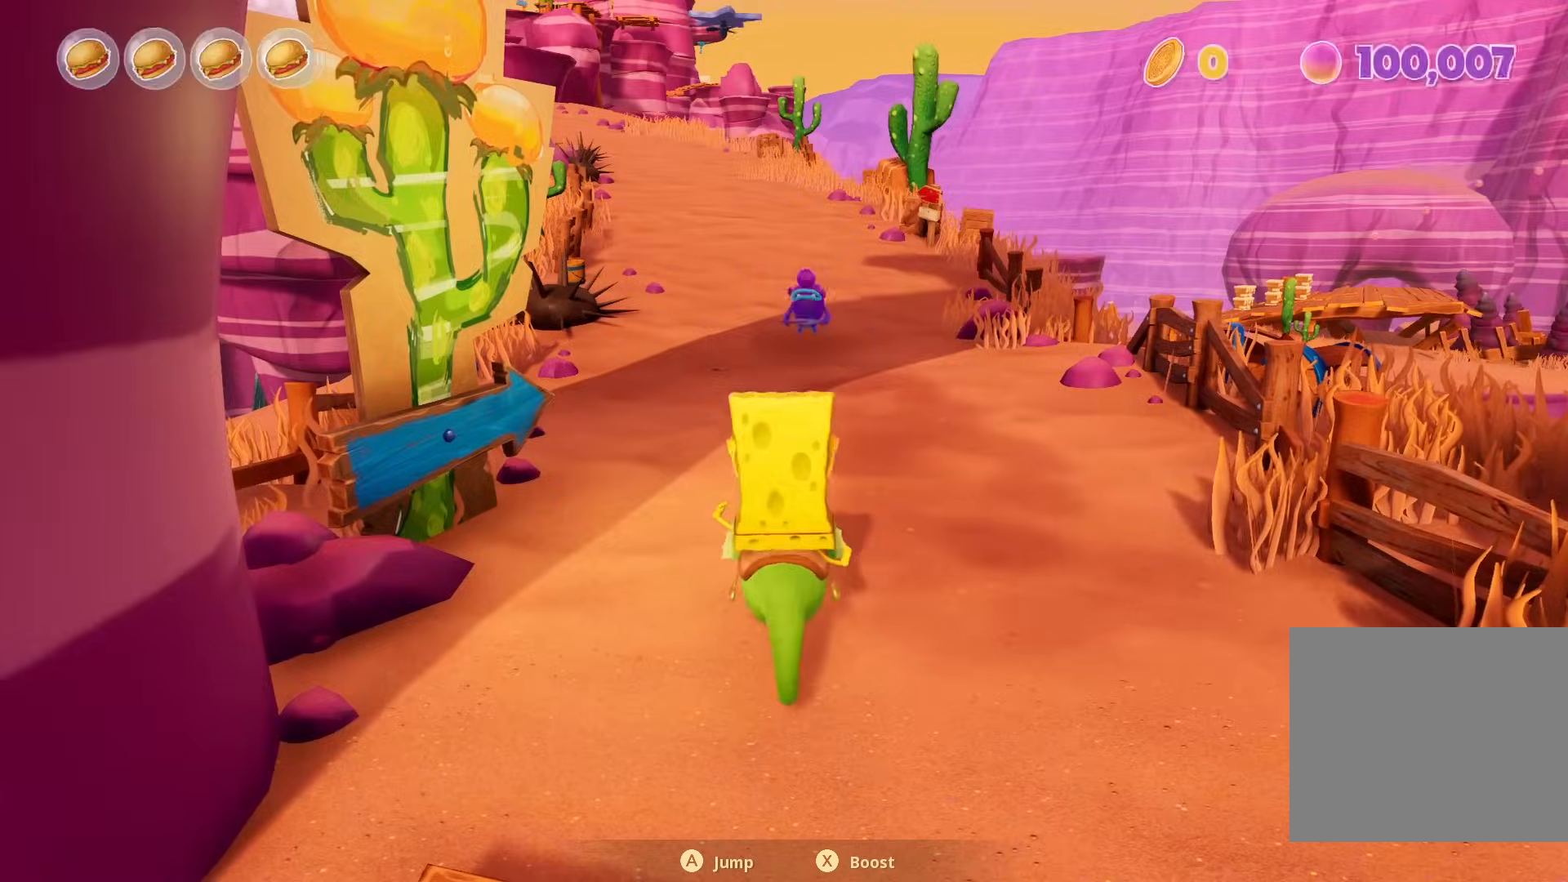
{"buttons": [], "left_stick": "up-left", "right_stick": "center", "events": [[367, "left_stick", "up-left"]]}
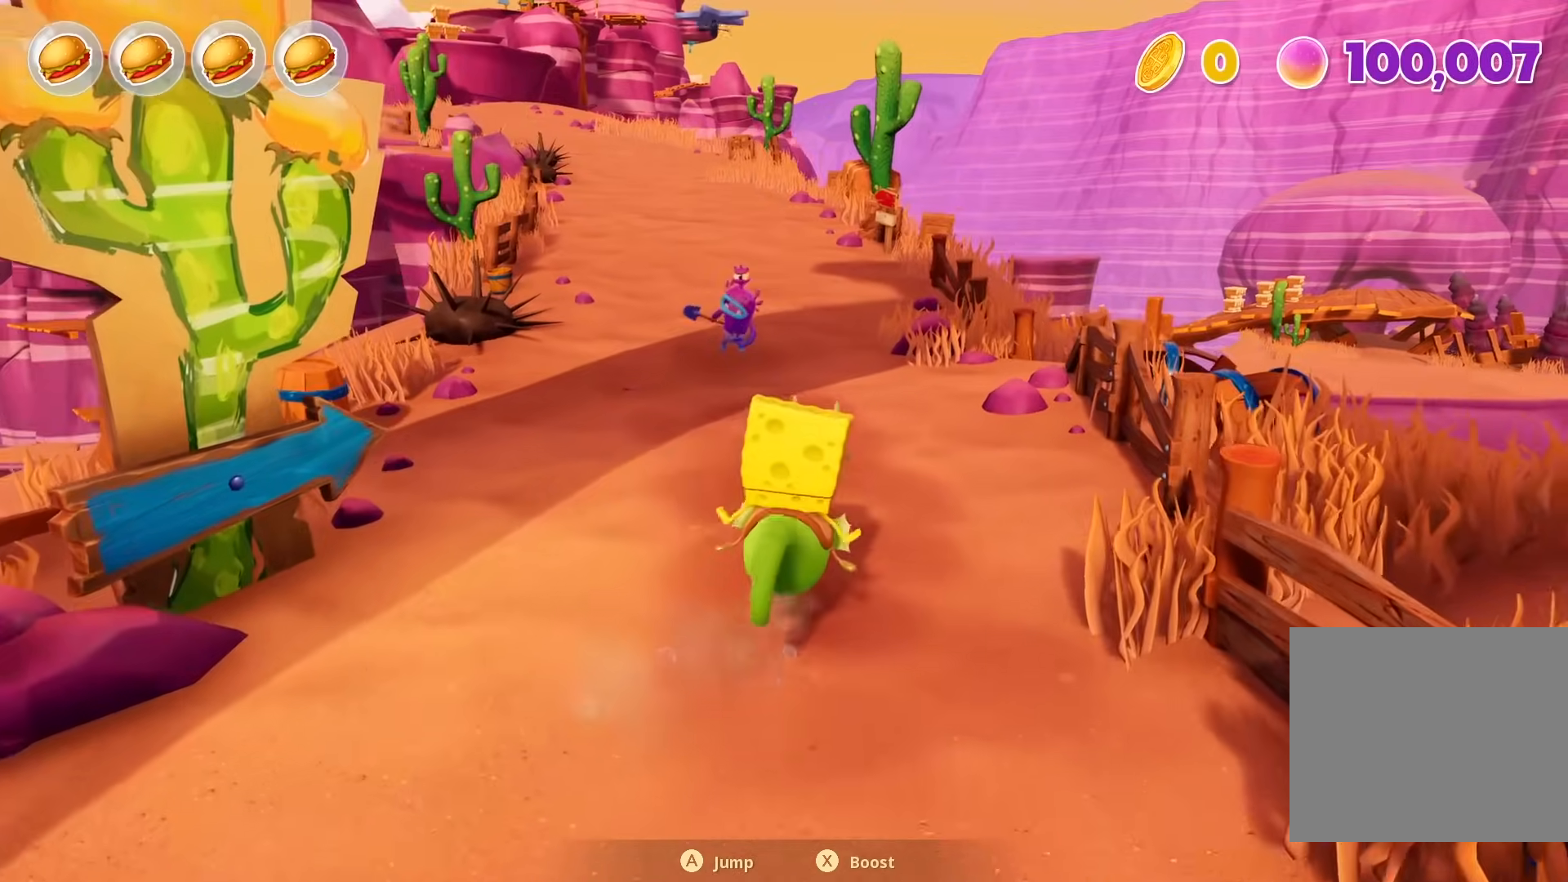
{"buttons": [], "left_stick": "up", "right_stick": "center", "events": [[283, "L1", "down"], [383, "left_stick", "up"], [400, "L1", "up"], [417, "CROSS", "down"], [500, "CROSS", "up"]]}
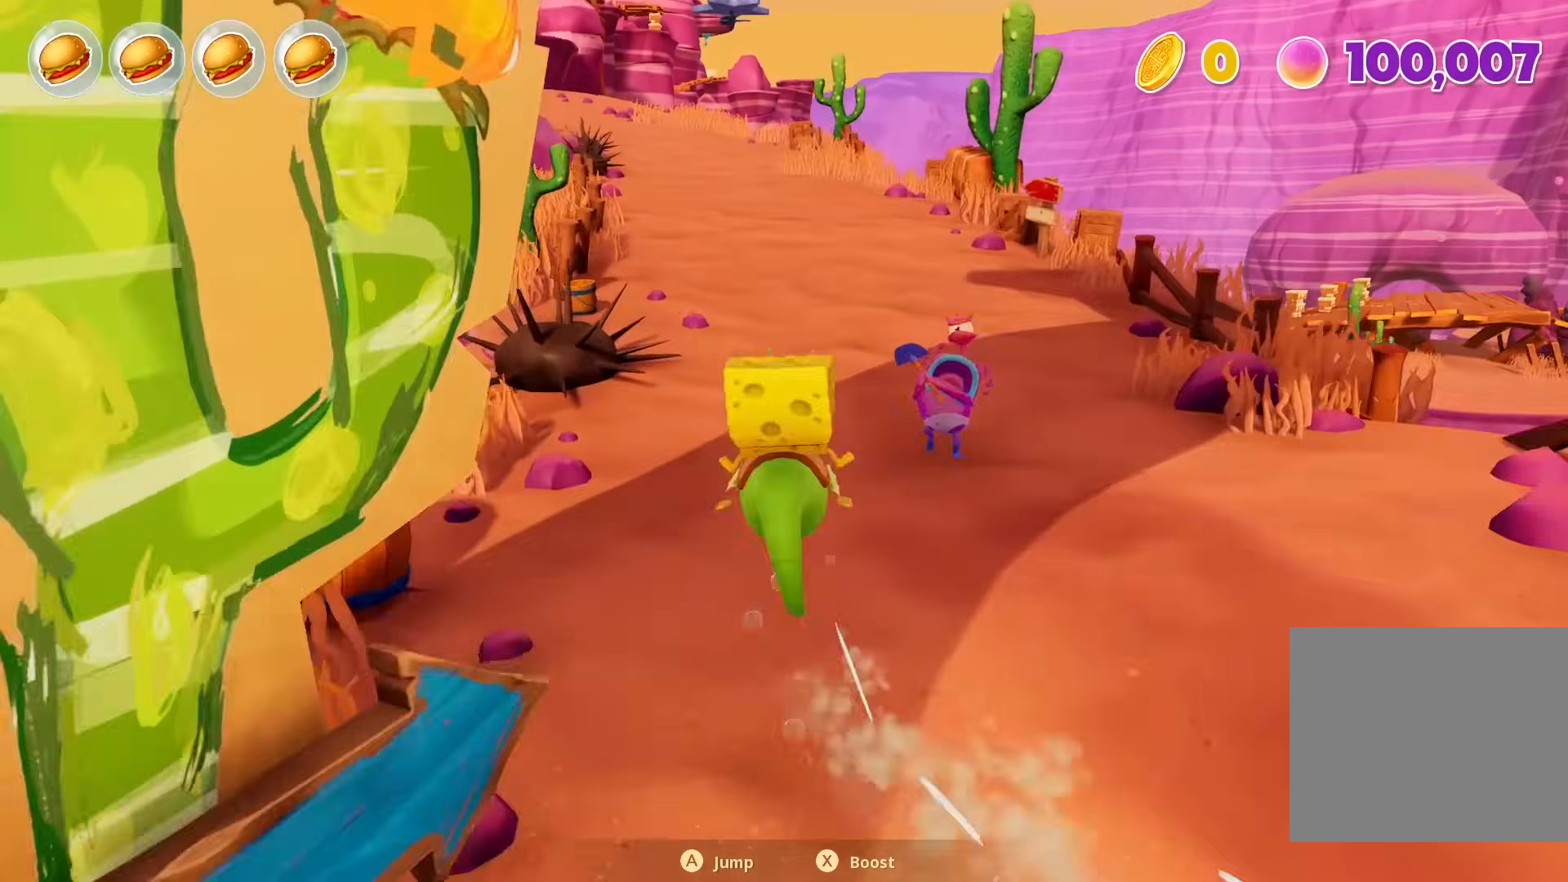
{"buttons": [], "left_stick": "up-left", "right_stick": "center", "events": [[67, "L1", "down"], [117, "CROSS", "down"], [183, "left_stick", "up-left"], [200, "L1", "up"], [250, "CROSS", "up"], [317, "L1", "down"], [333, "CROSS", "down"], [450, "CROSS", "up"], [450, "L1", "up"]]}
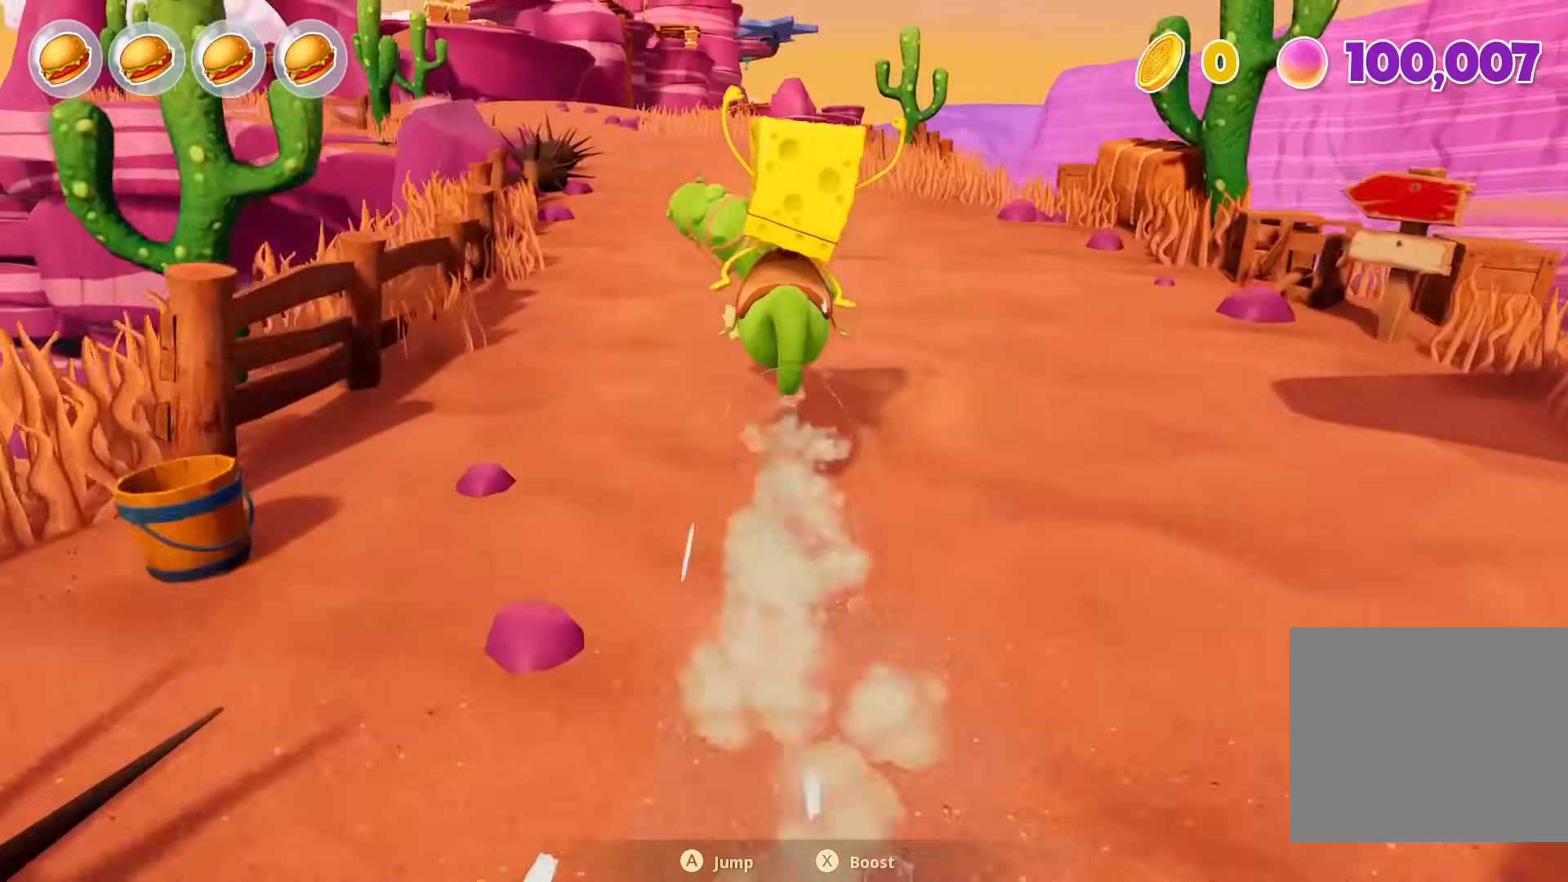
{"buttons": ["CROSS", "L1"], "left_stick": "up-left", "right_stick": "center", "events": [[33, "CROSS", "down"], [33, "L1", "down"], [133, "CROSS", "up"], [167, "L1", "up"], [233, "CROSS", "down"], [233, "L1", "down"], [333, "CROSS", "up"], [367, "L1", "up"], [417, "CROSS", "down"], [417, "L1", "down"]]}
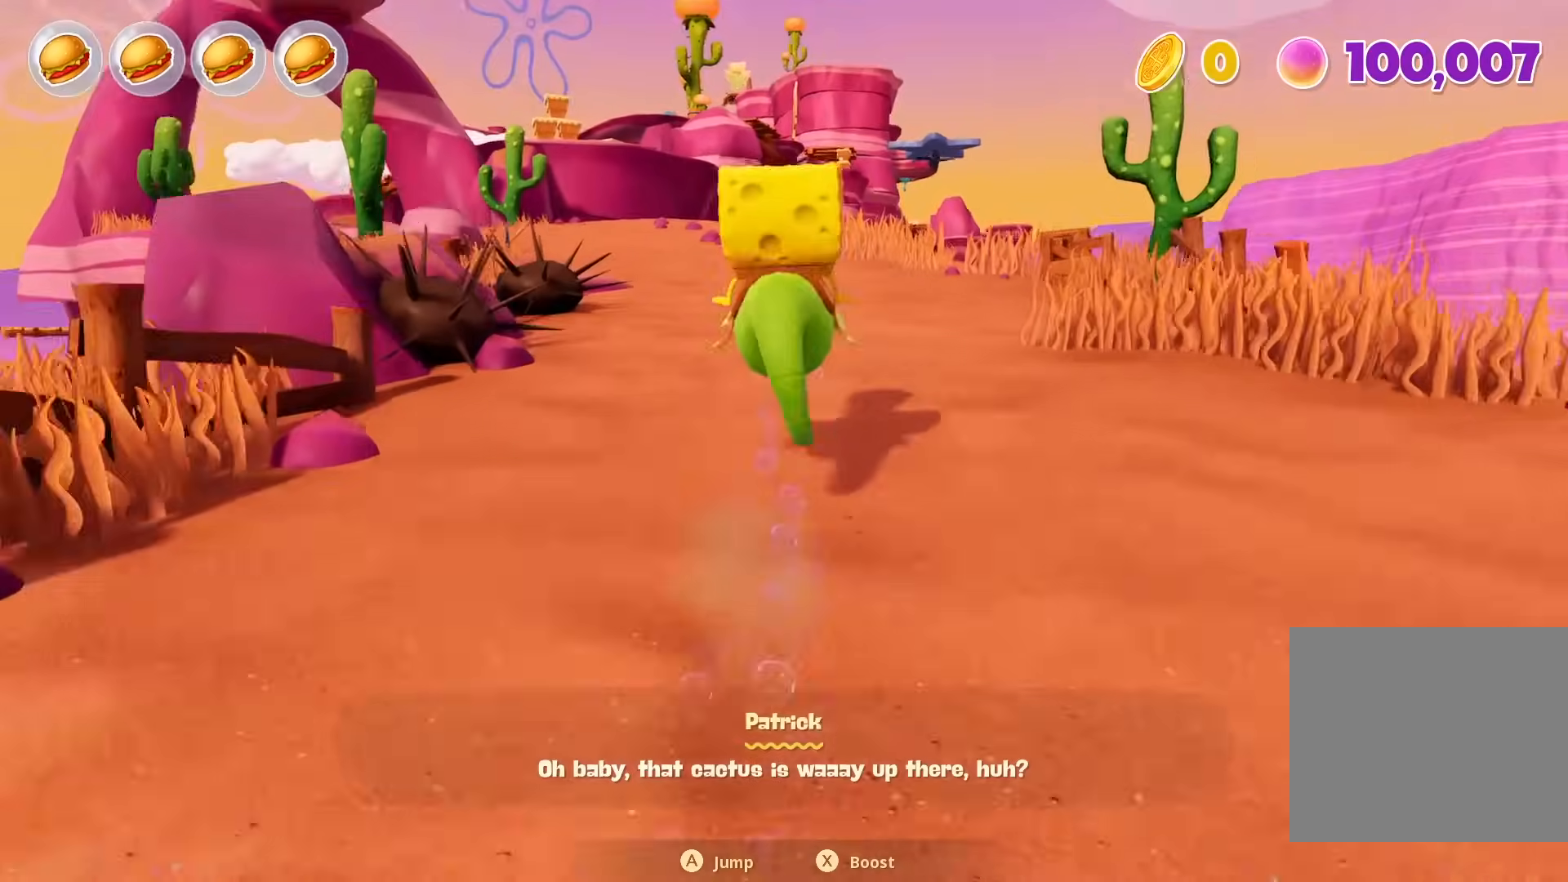
{"buttons": [], "left_stick": "up-right", "right_stick": "center", "events": [[50, "CROSS", "up"], [50, "L1", "up"], [117, "CROSS", "down"], [117, "L1", "down"], [233, "CROSS", "up"], [250, "L1", "up"], [283, "left_stick", "up-right"], [317, "CROSS", "down"], [333, "L1", "down"], [417, "CROSS", "up"], [483, "L1", "up"]]}
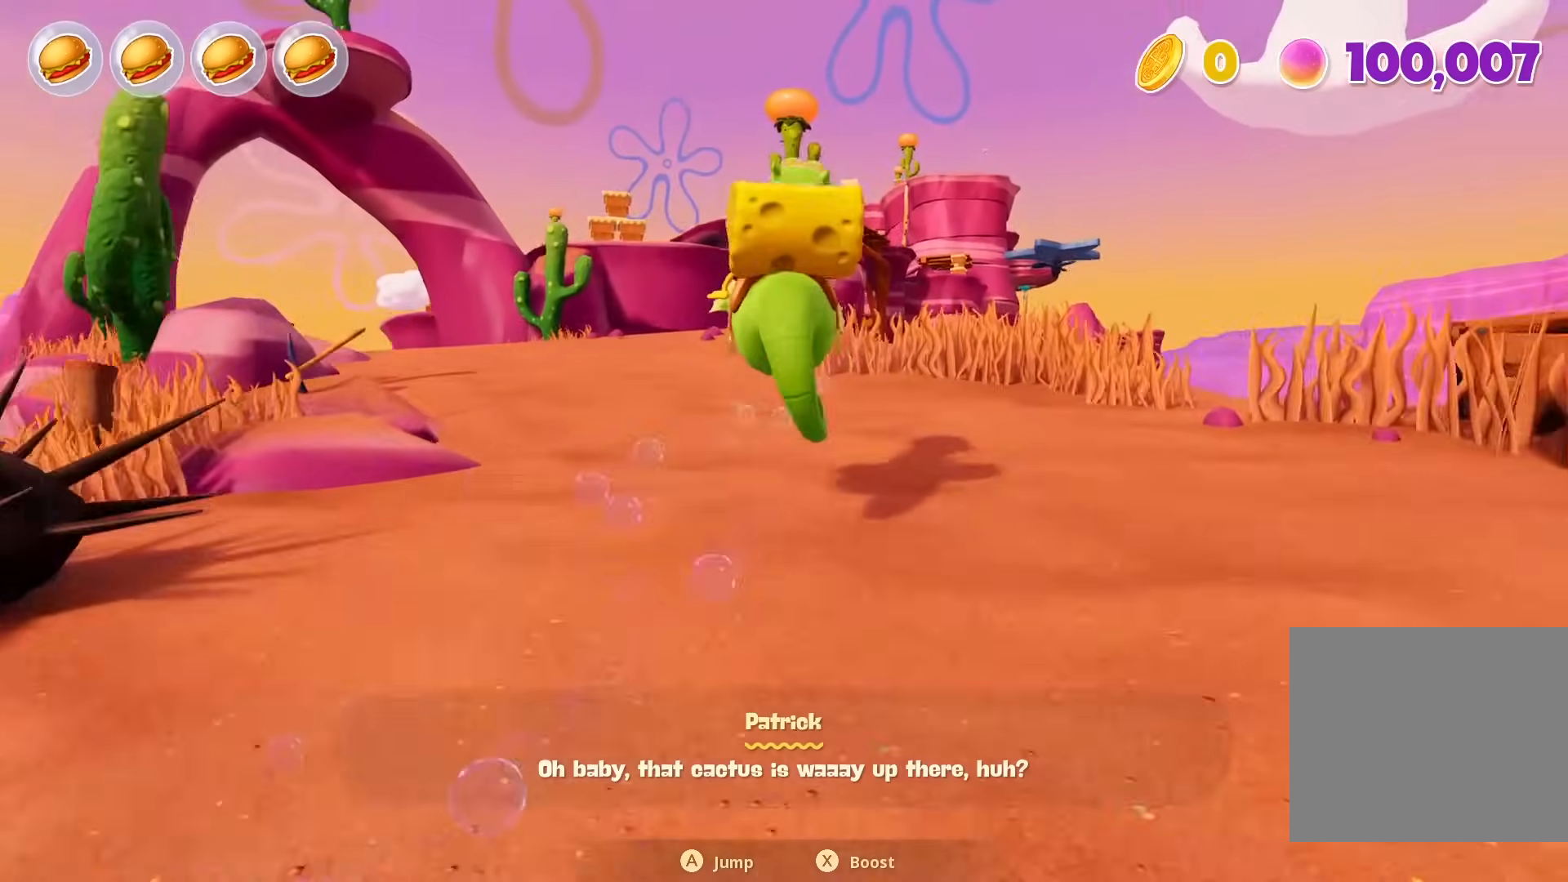
{"buttons": ["CROSS", "L1"], "left_stick": "up", "right_stick": "center", "events": [[17, "CROSS", "down"], [50, "L1", "down"], [117, "CROSS", "up"], [167, "L1", "up"], [200, "CROSS", "down"], [250, "L1", "down"], [317, "CROSS", "up"], [367, "L1", "up"], [367, "left_stick", "up"], [400, "CROSS", "down"], [450, "L1", "down"]]}
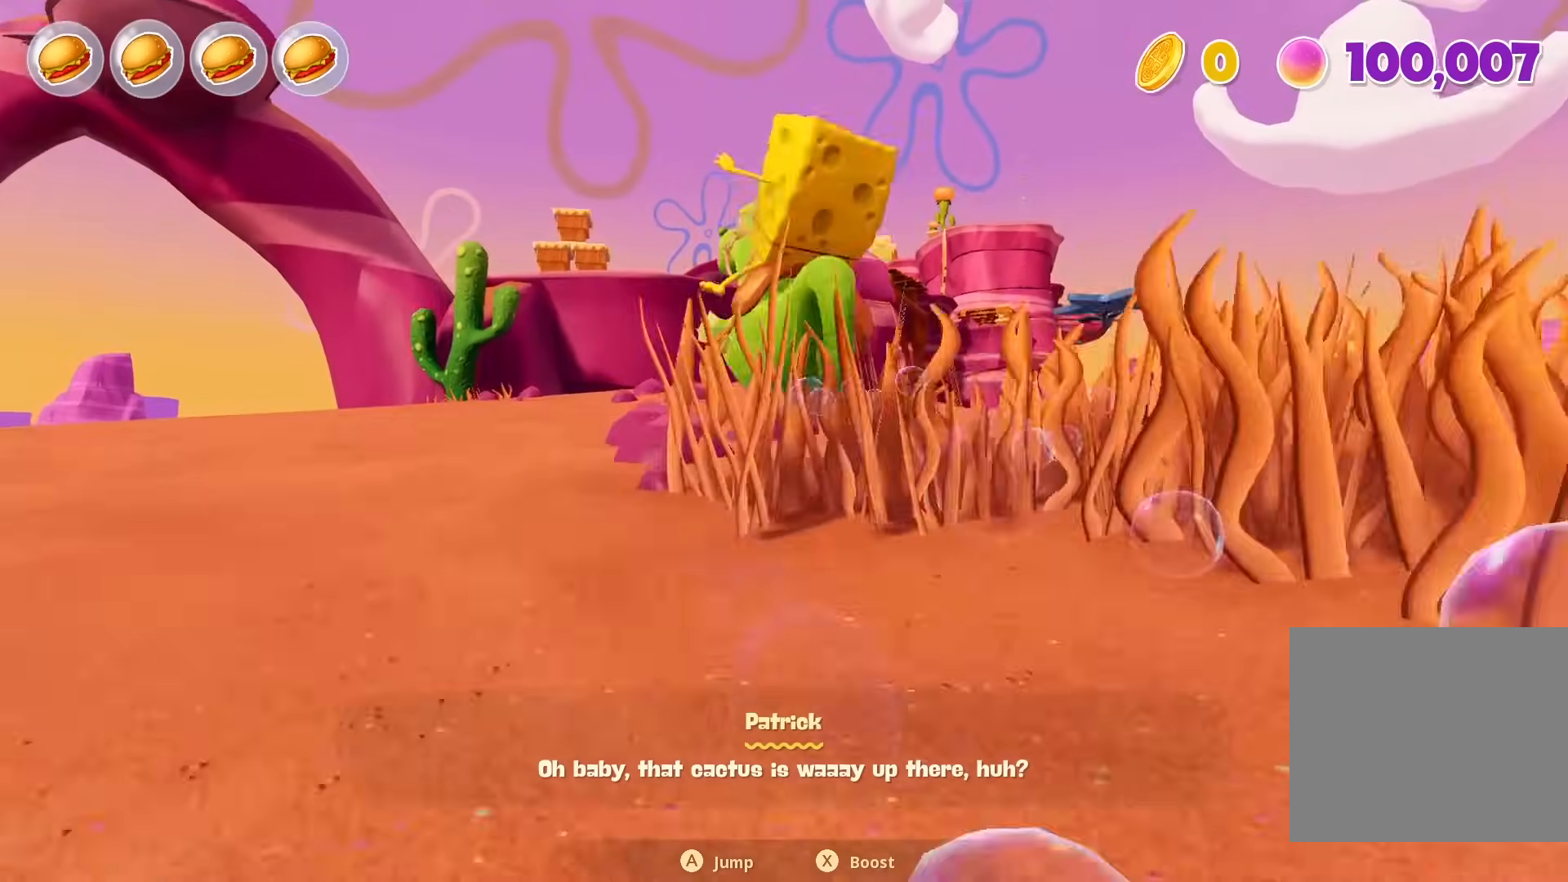
{"buttons": [], "left_stick": "up", "right_stick": "center", "events": [[17, "CROSS", "up"], [83, "L1", "up"], [117, "CROSS", "down"], [150, "L1", "down"], [233, "CROSS", "up"], [283, "L1", "up"], [300, "CROSS", "down"], [300, "L1", "down"], [450, "CROSS", "up"], [450, "L1", "up"]]}
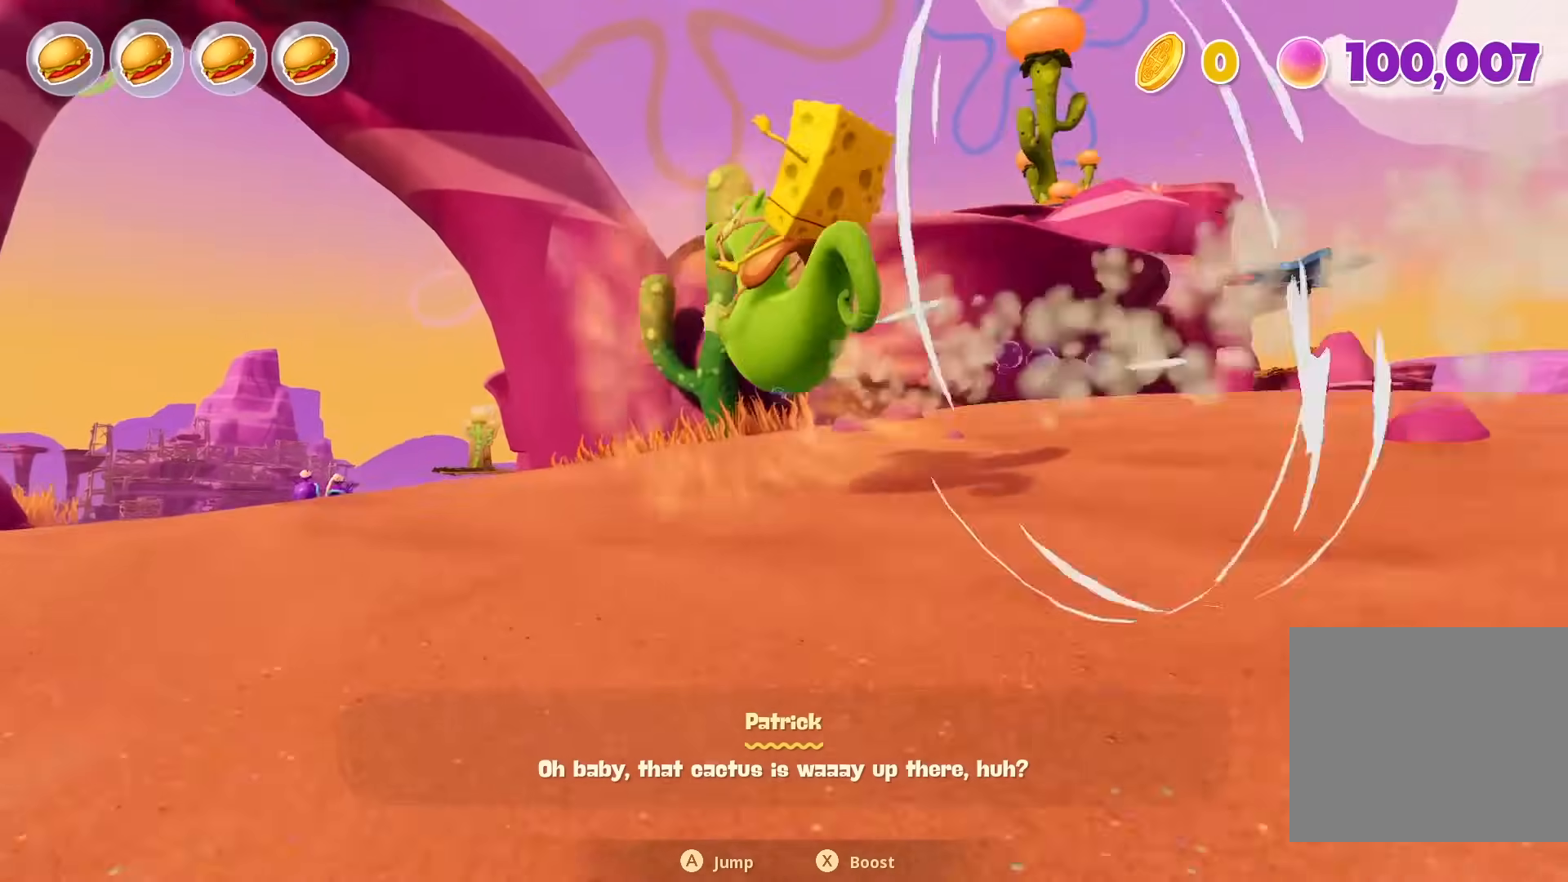
{"buttons": ["CROSS", "L1"], "left_stick": "up-right", "right_stick": "center", "events": [[17, "CROSS", "down"], [17, "left_stick", "up-right"], [33, "L1", "down"], [133, "CROSS", "up"], [183, "L1", "up"], [200, "CROSS", "down"], [233, "L1", "down"], [333, "CROSS", "up"], [383, "L1", "up"], [417, "CROSS", "down"], [450, "L1", "down"]]}
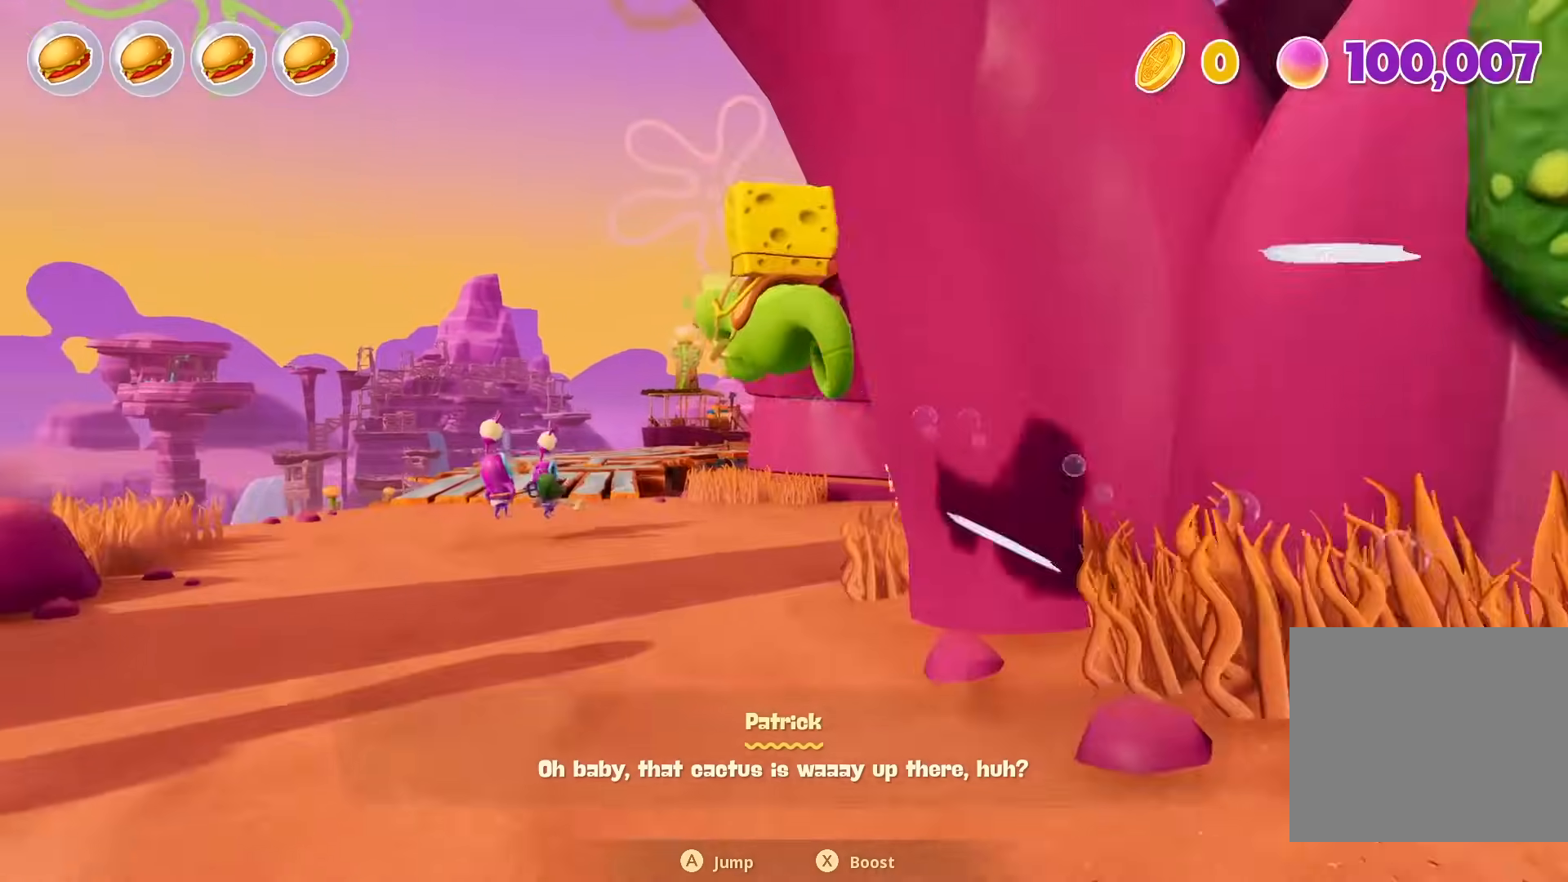
{"buttons": [], "left_stick": "up-left", "right_stick": "center", "events": [[17, "CROSS", "up"], [33, "L1", "up"], [100, "left_stick", "up-left"]]}
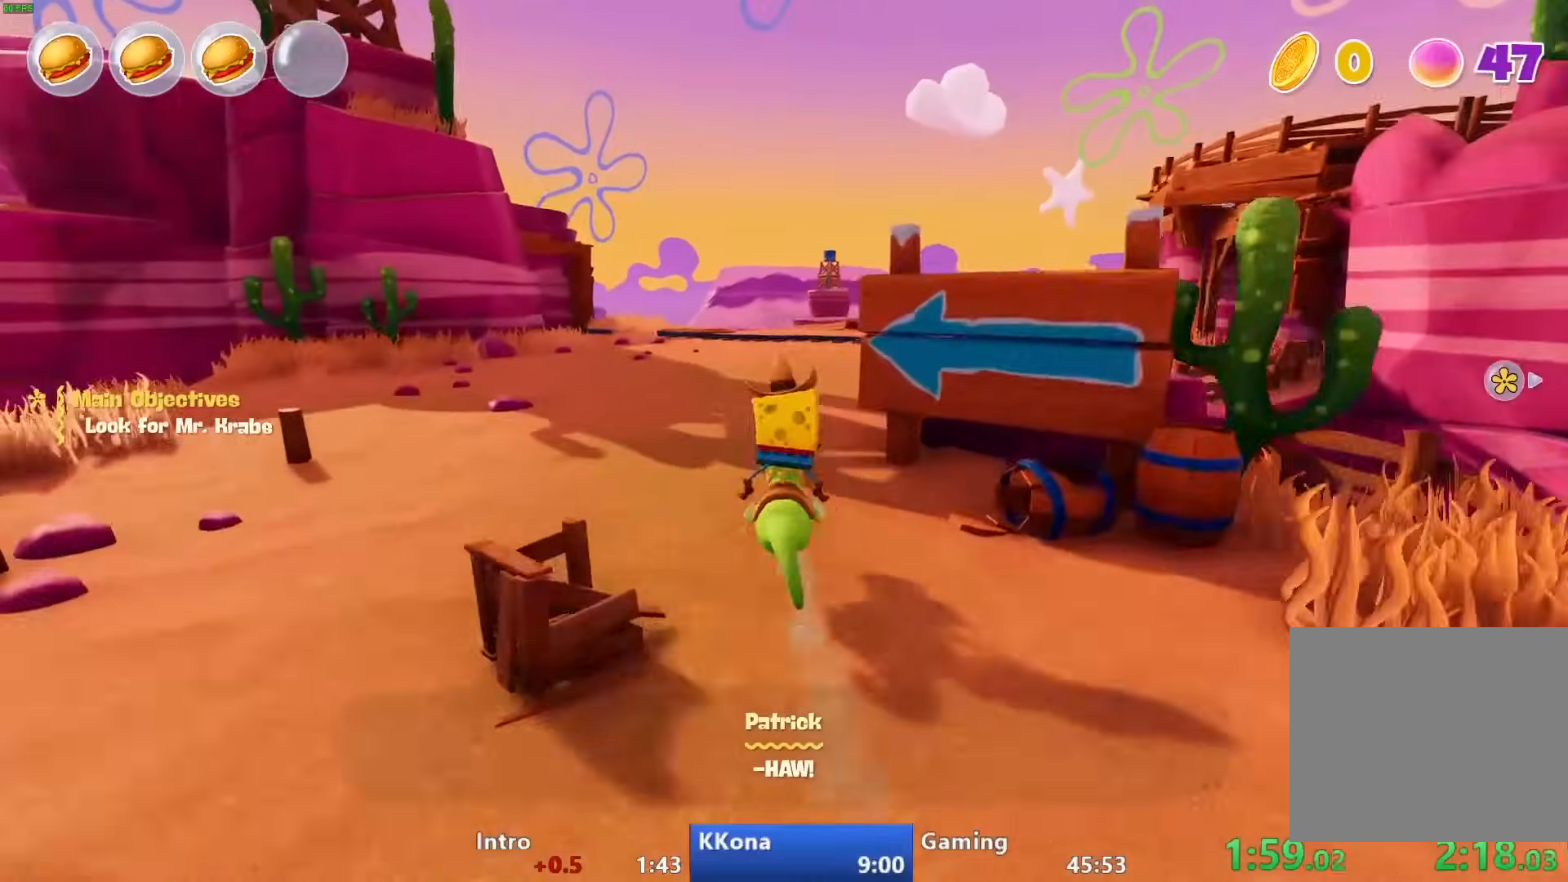
{"buttons": ["CIRCLE"], "left_stick": "up", "right_stick": "center", "events": [[50, "left_stick", "up"], [350, "CIRCLE", "down"]]}
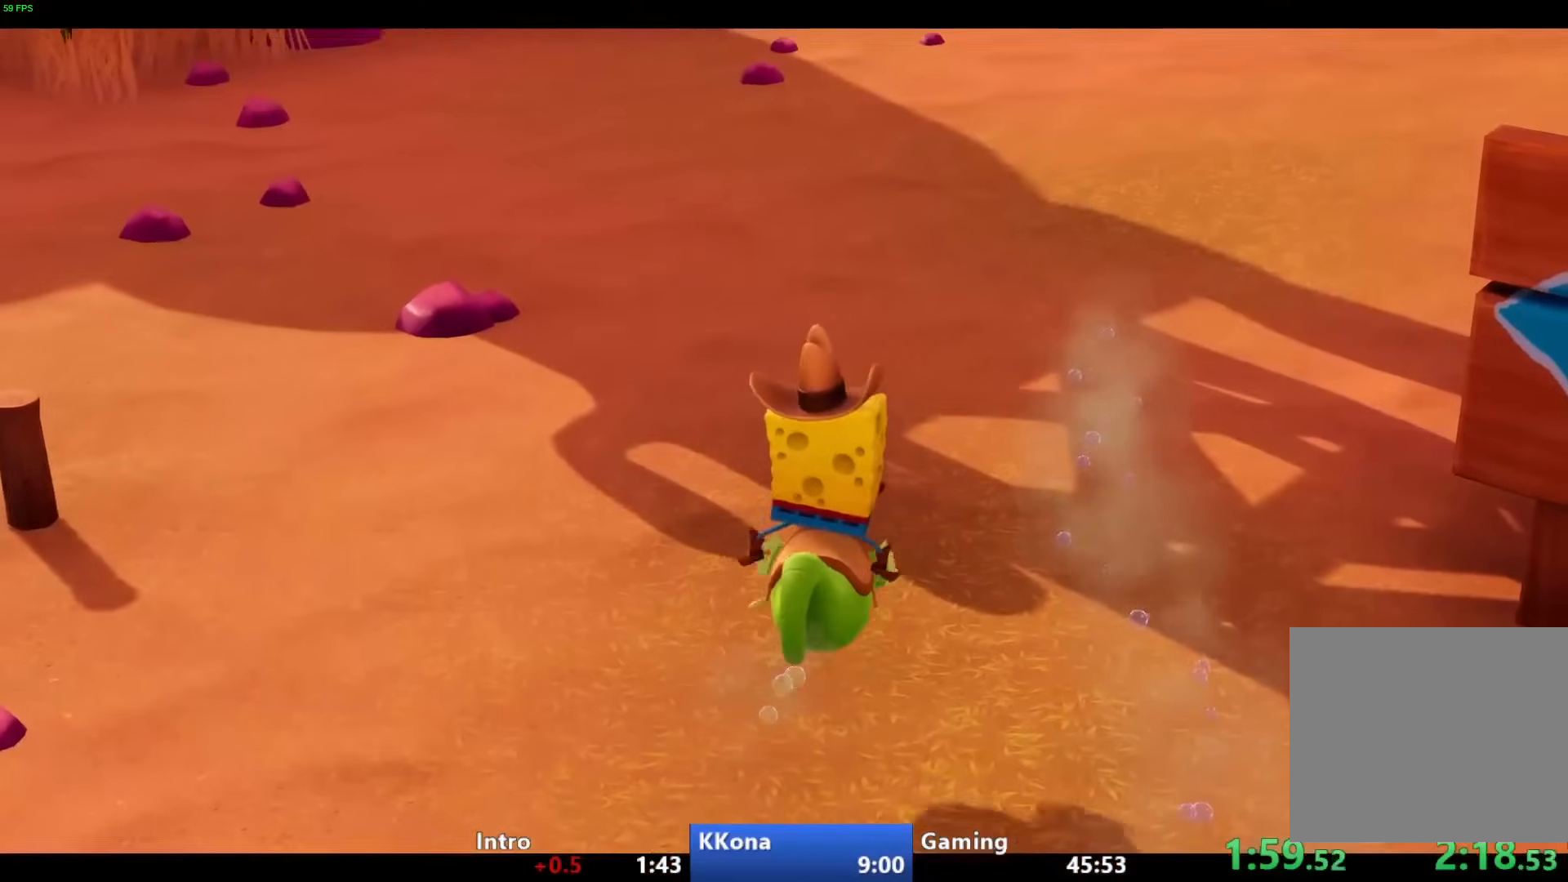
{"buttons": ["CIRCLE"], "left_stick": "up", "right_stick": "center", "events": []}
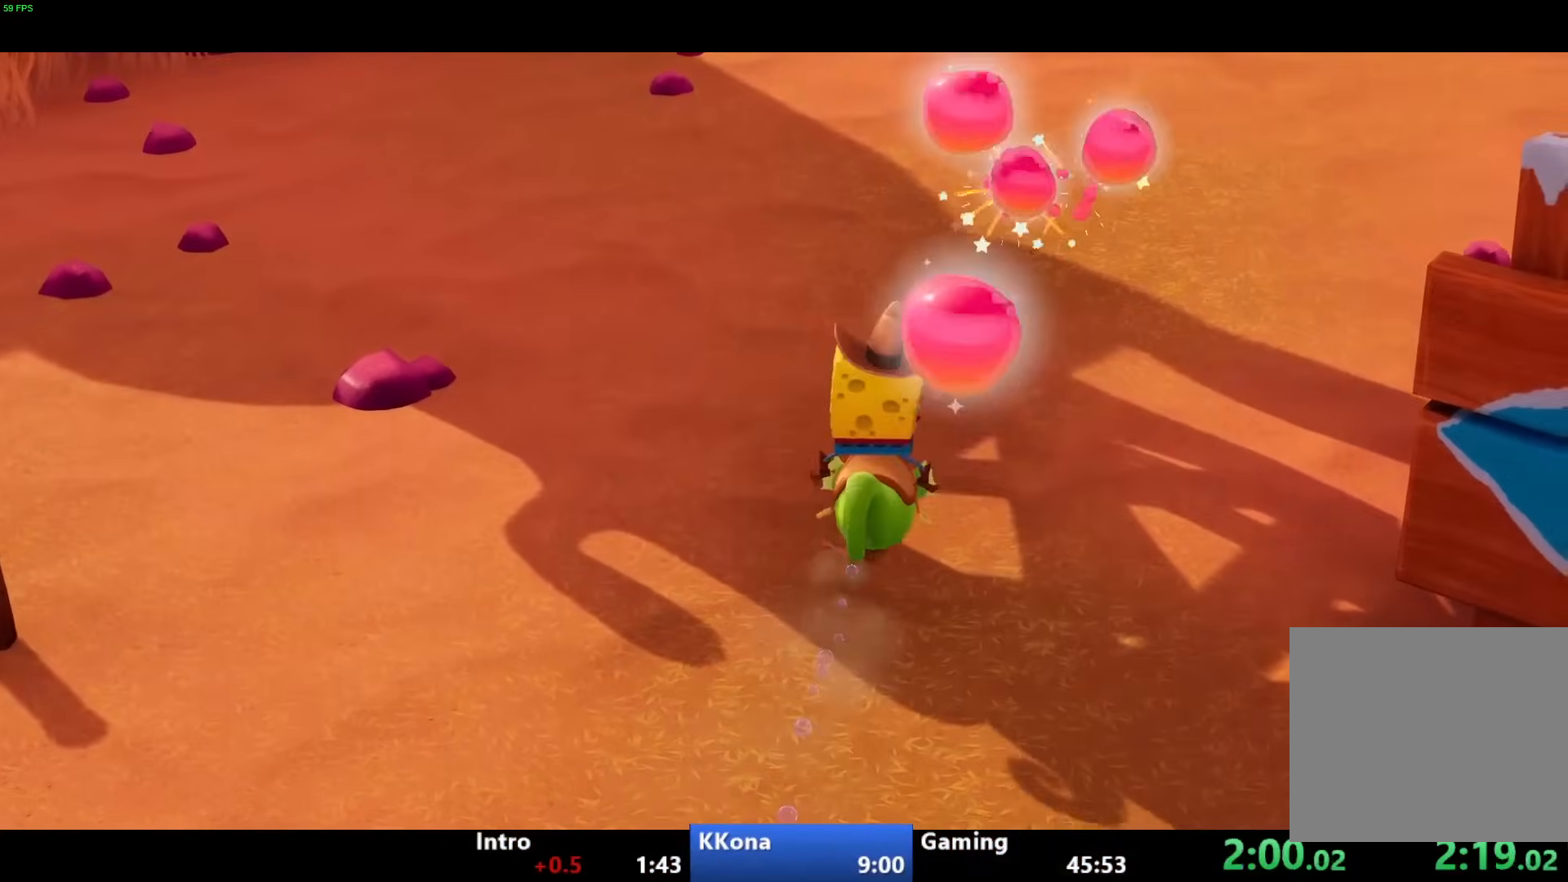
{"buttons": [], "left_stick": "up", "right_stick": "right", "events": [[17, "CIRCLE", "up"], [50, "R2", "down"], [83, "CROSS", "down"], [150, "CROSS", "up"], [167, "R2", "up"], [200, "CROSS", "down"], [217, "R2", "down"], [300, "CROSS", "up"], [300, "R2", "up"], [450, "right_stick", "right"]]}
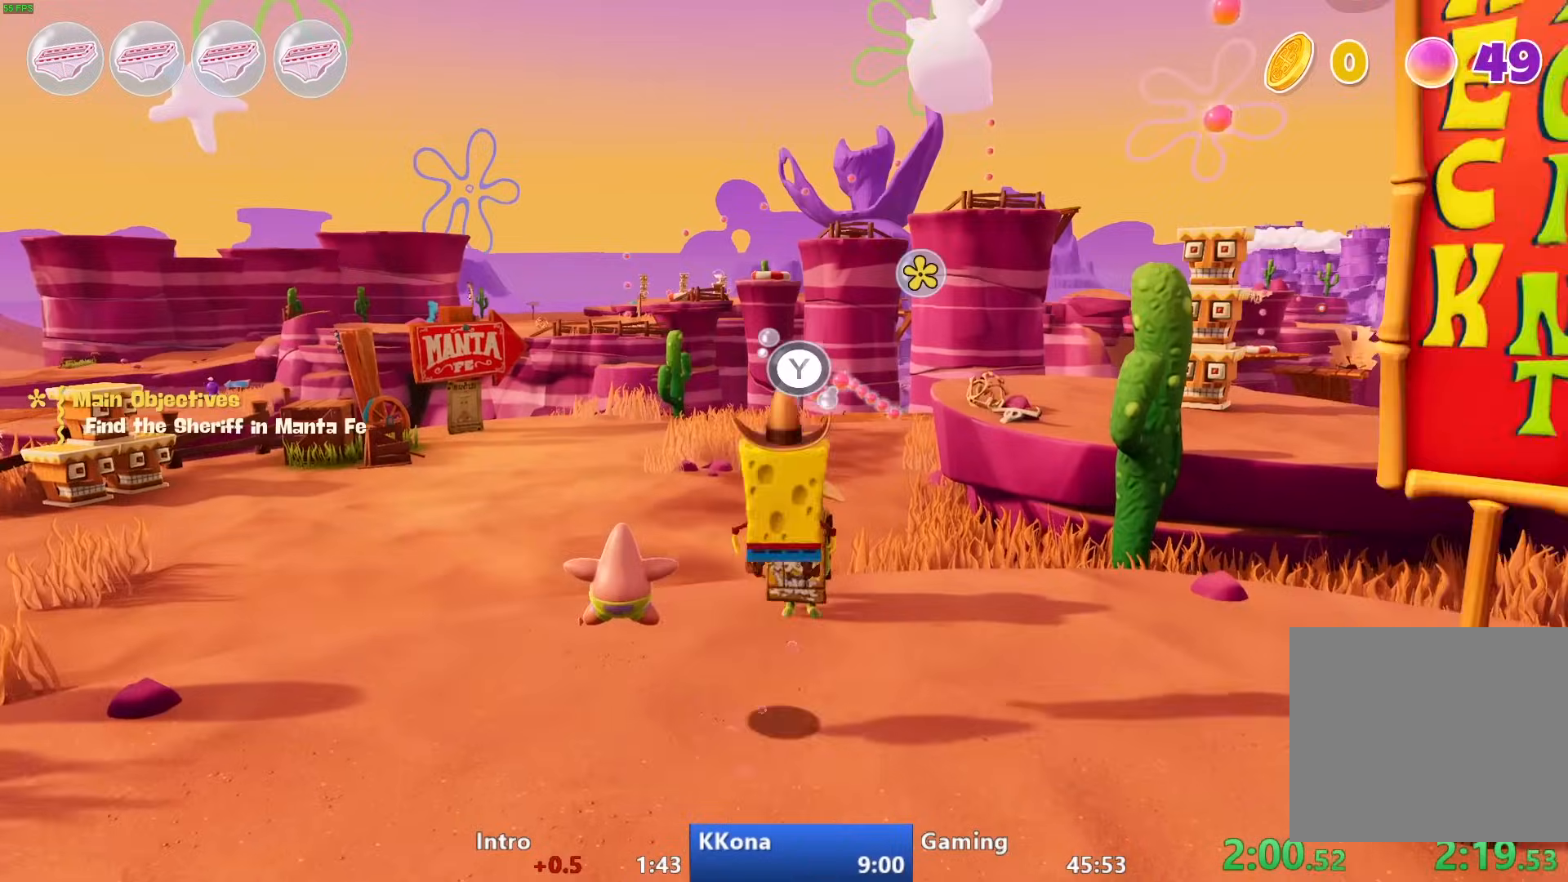
{"buttons": [], "left_stick": "up", "right_stick": "center", "events": [[250, "right_stick", "center"]]}
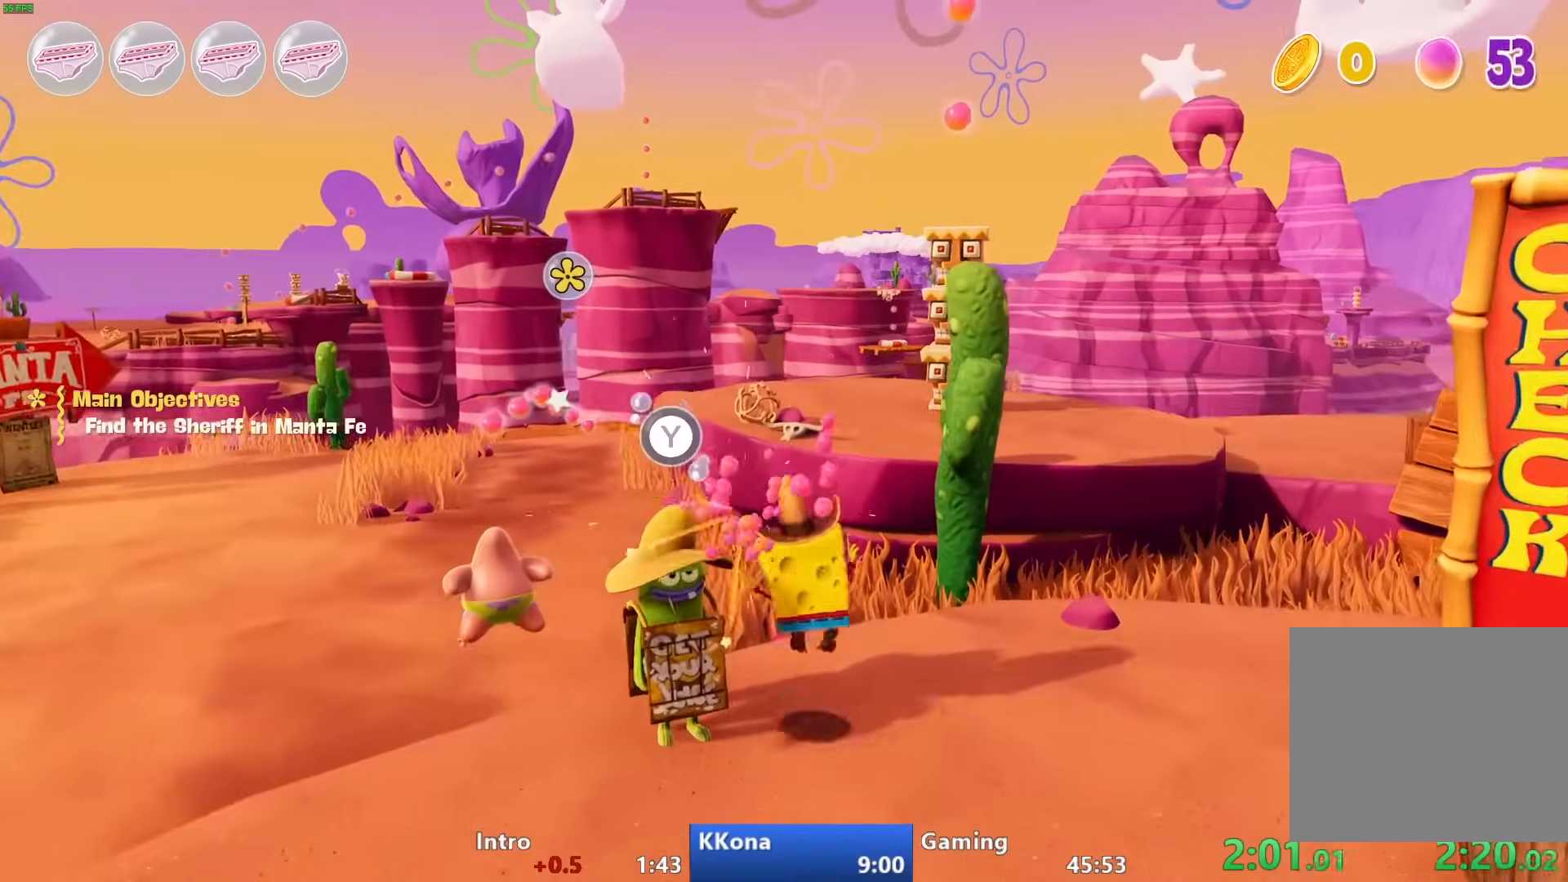
{"buttons": ["CROSS"], "left_stick": "up", "right_stick": "center", "events": [[167, "CROSS", "down"], [267, "CROSS", "up"], [483, "CROSS", "down"]]}
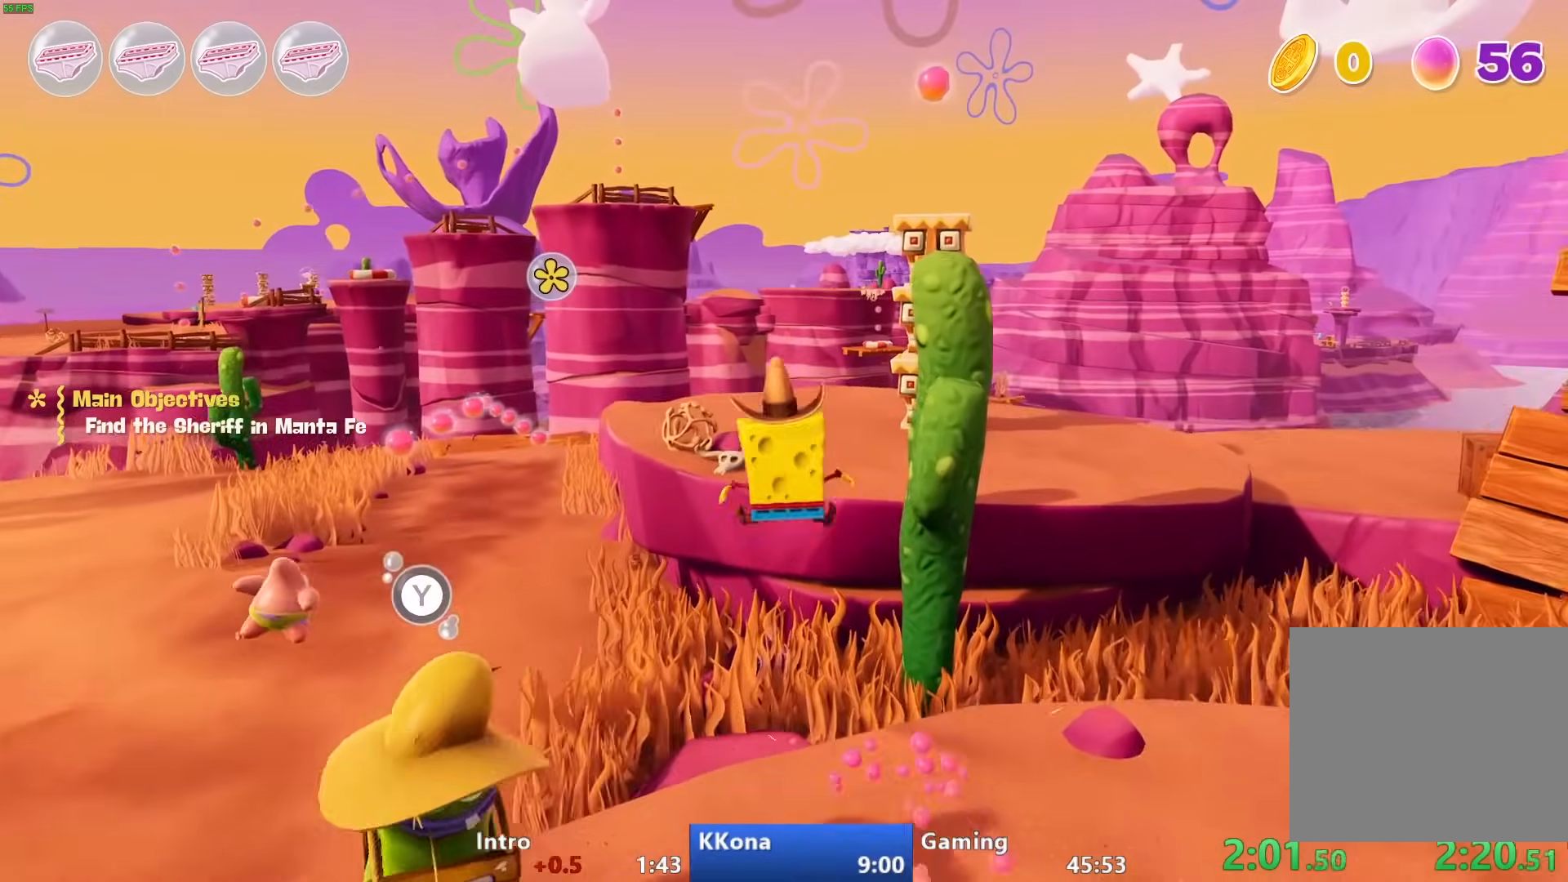
{"buttons": [], "left_stick": "up", "right_stick": "center", "events": [[83, "CROSS", "up"], [200, "right_stick", "right"], [317, "right_stick", "center"]]}
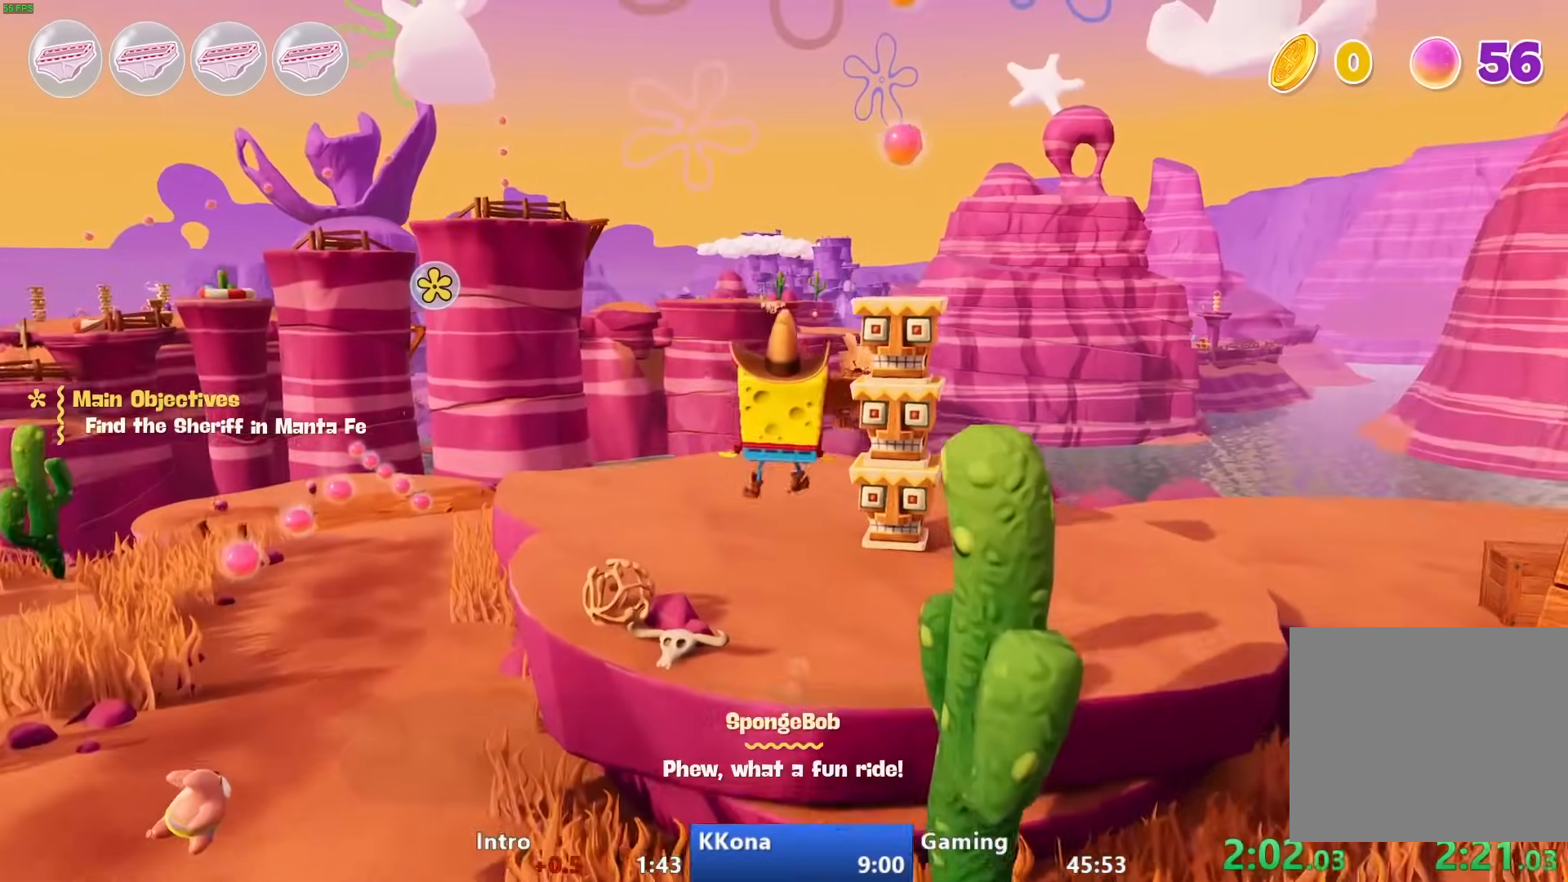
{"buttons": [], "left_stick": "up", "right_stick": "up", "events": [[83, "right_stick", "up-left"], [267, "right_stick", "up"]]}
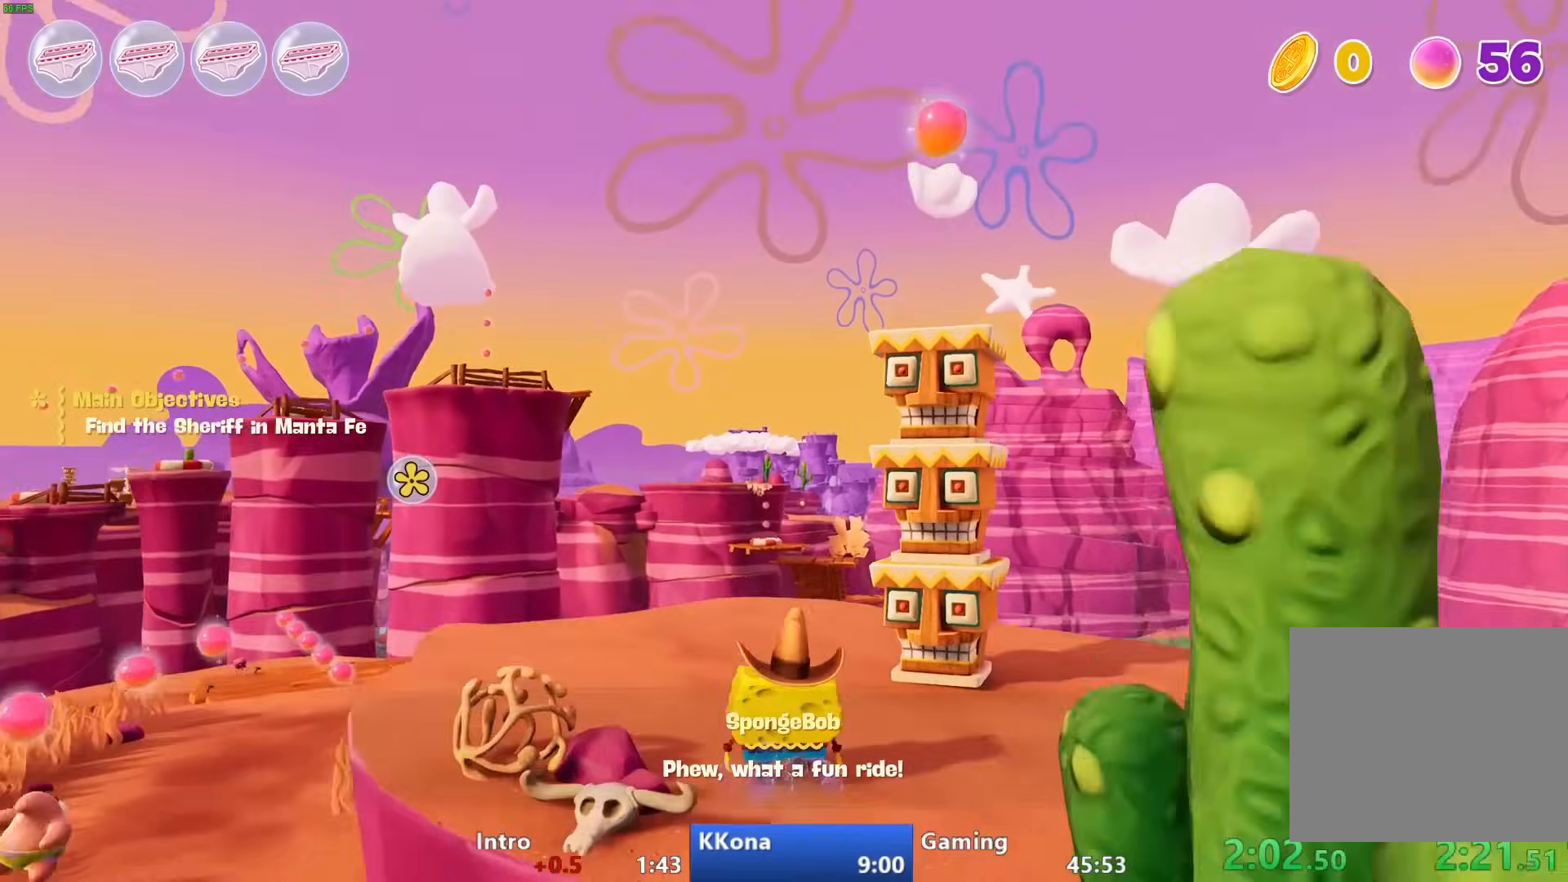
{"buttons": [], "left_stick": "up", "right_stick": "up", "events": []}
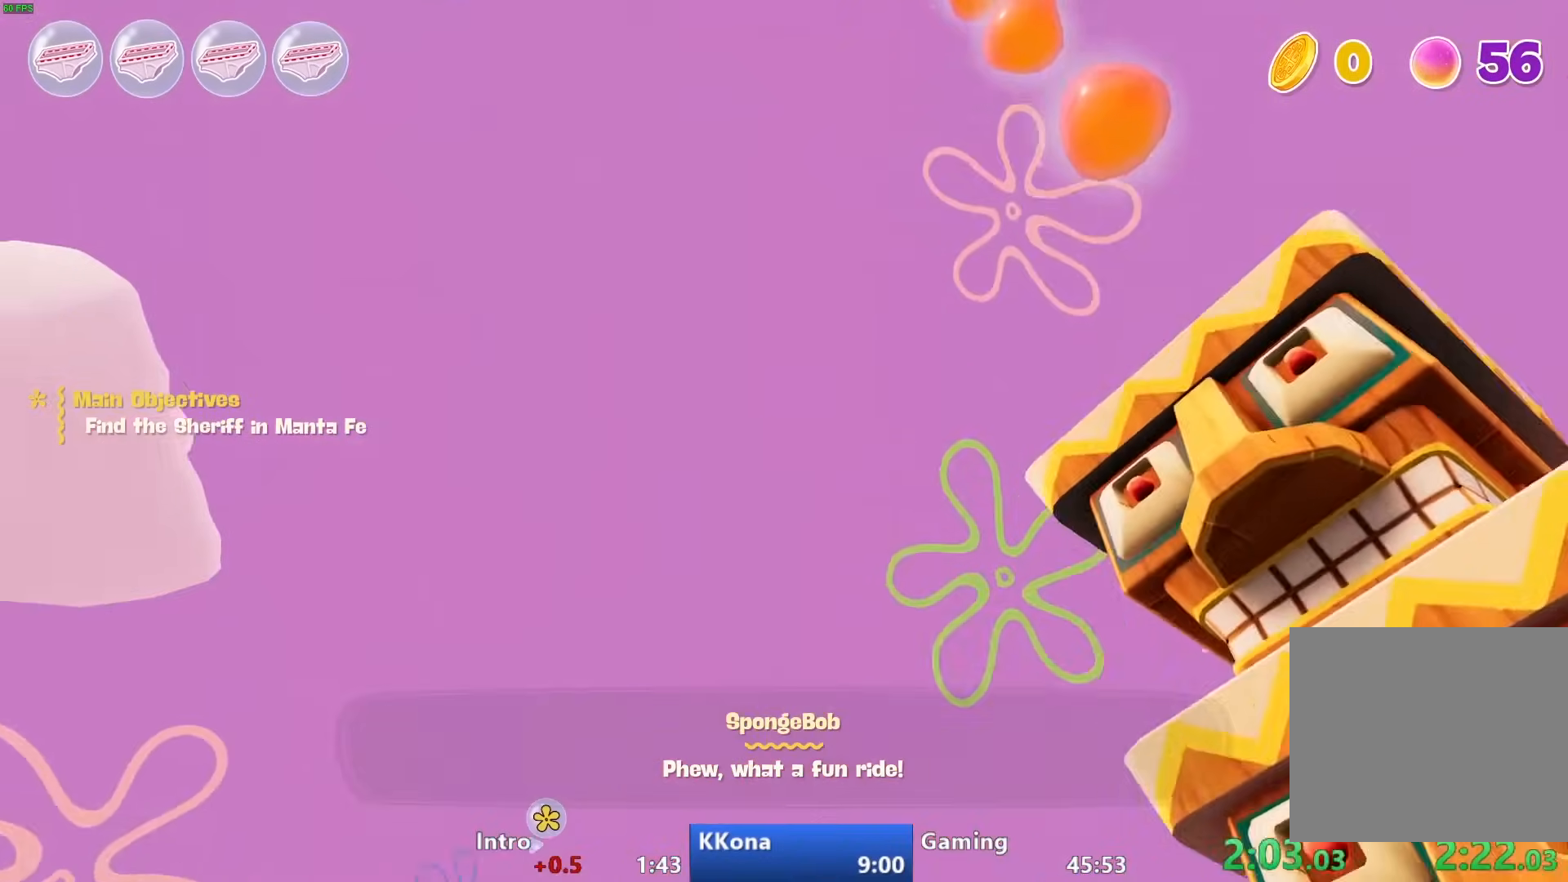
{"buttons": [], "left_stick": "up", "right_stick": "up", "events": [[300, "L2", "down"], [450, "L2", "up"]]}
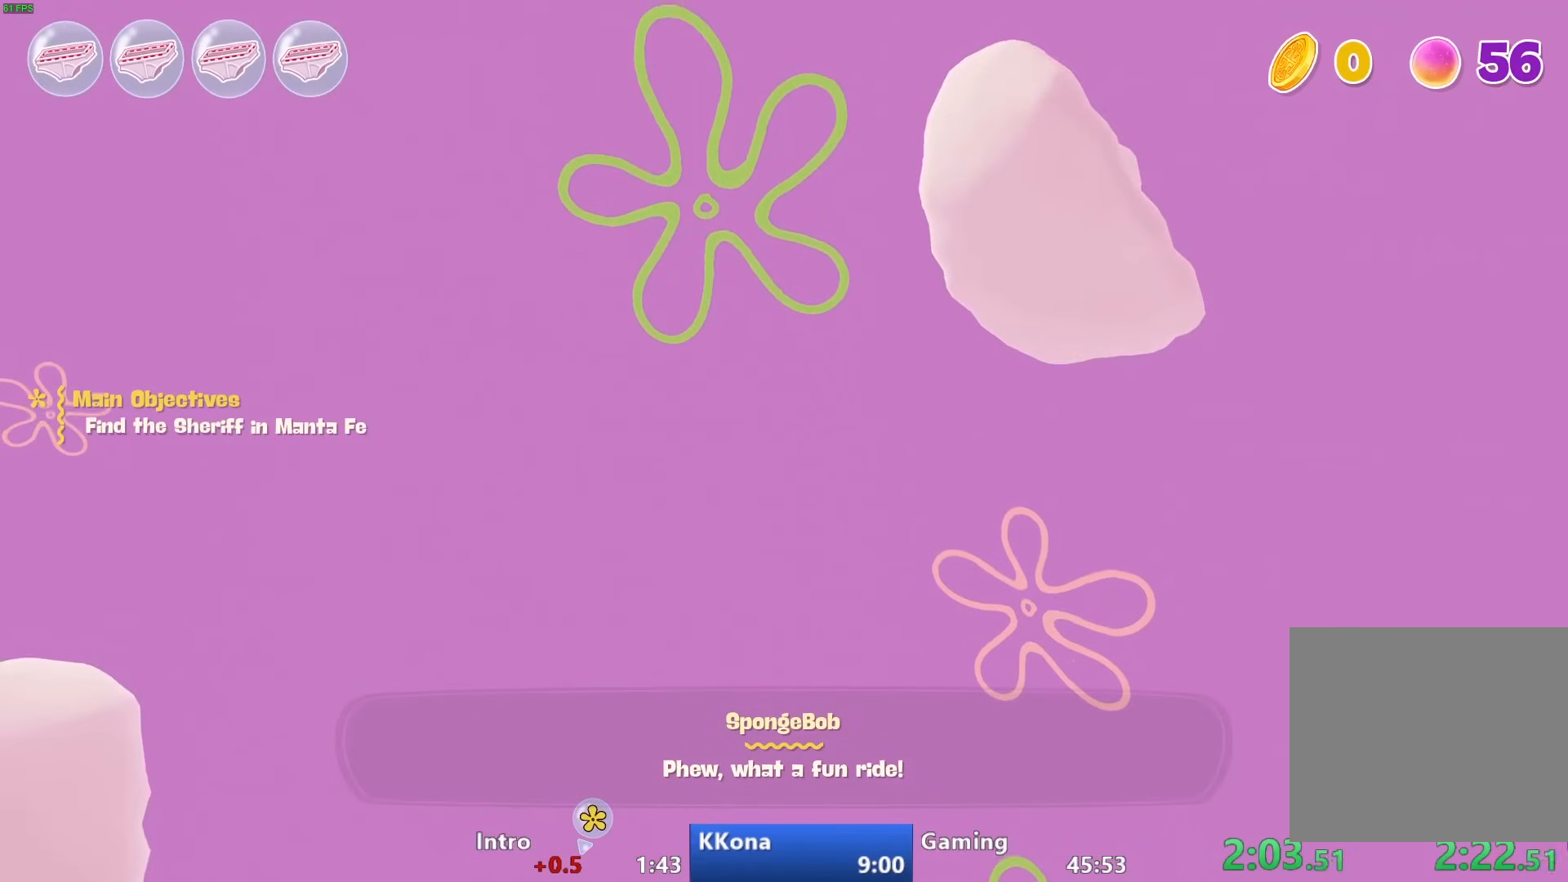
{"buttons": ["L2"], "left_stick": "up", "right_stick": "up", "events": [[17, "L2", "down"], [150, "L2", "up"], [200, "L2", "down"]]}
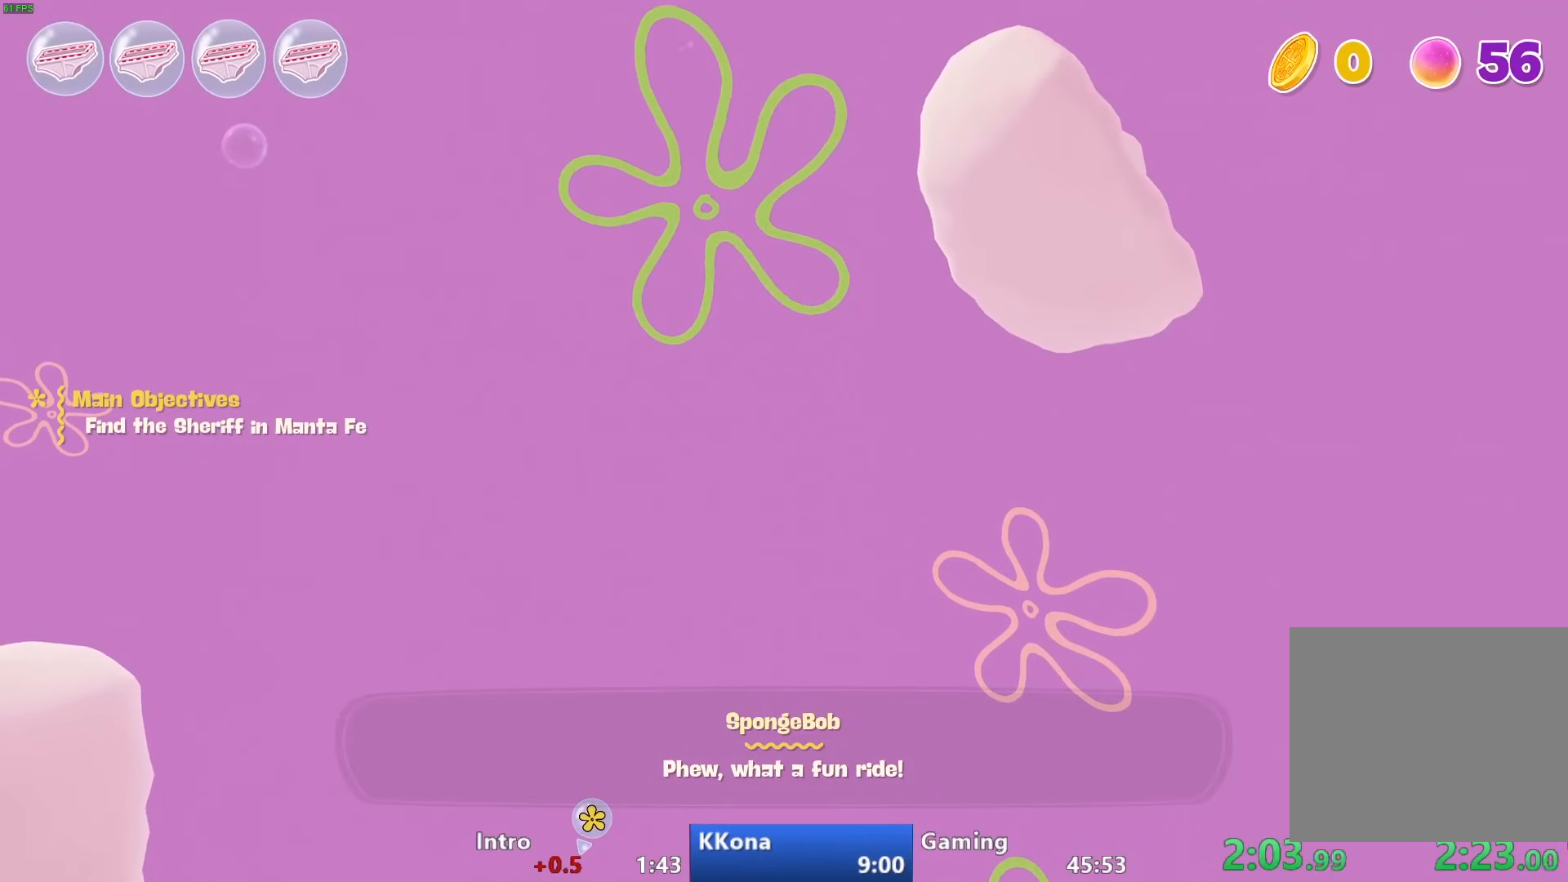
{"buttons": ["L2"], "left_stick": "up", "right_stick": "up", "events": [[217, "L2", "up"], [267, "L2", "down"], [400, "L2", "up"], [450, "L2", "down"]]}
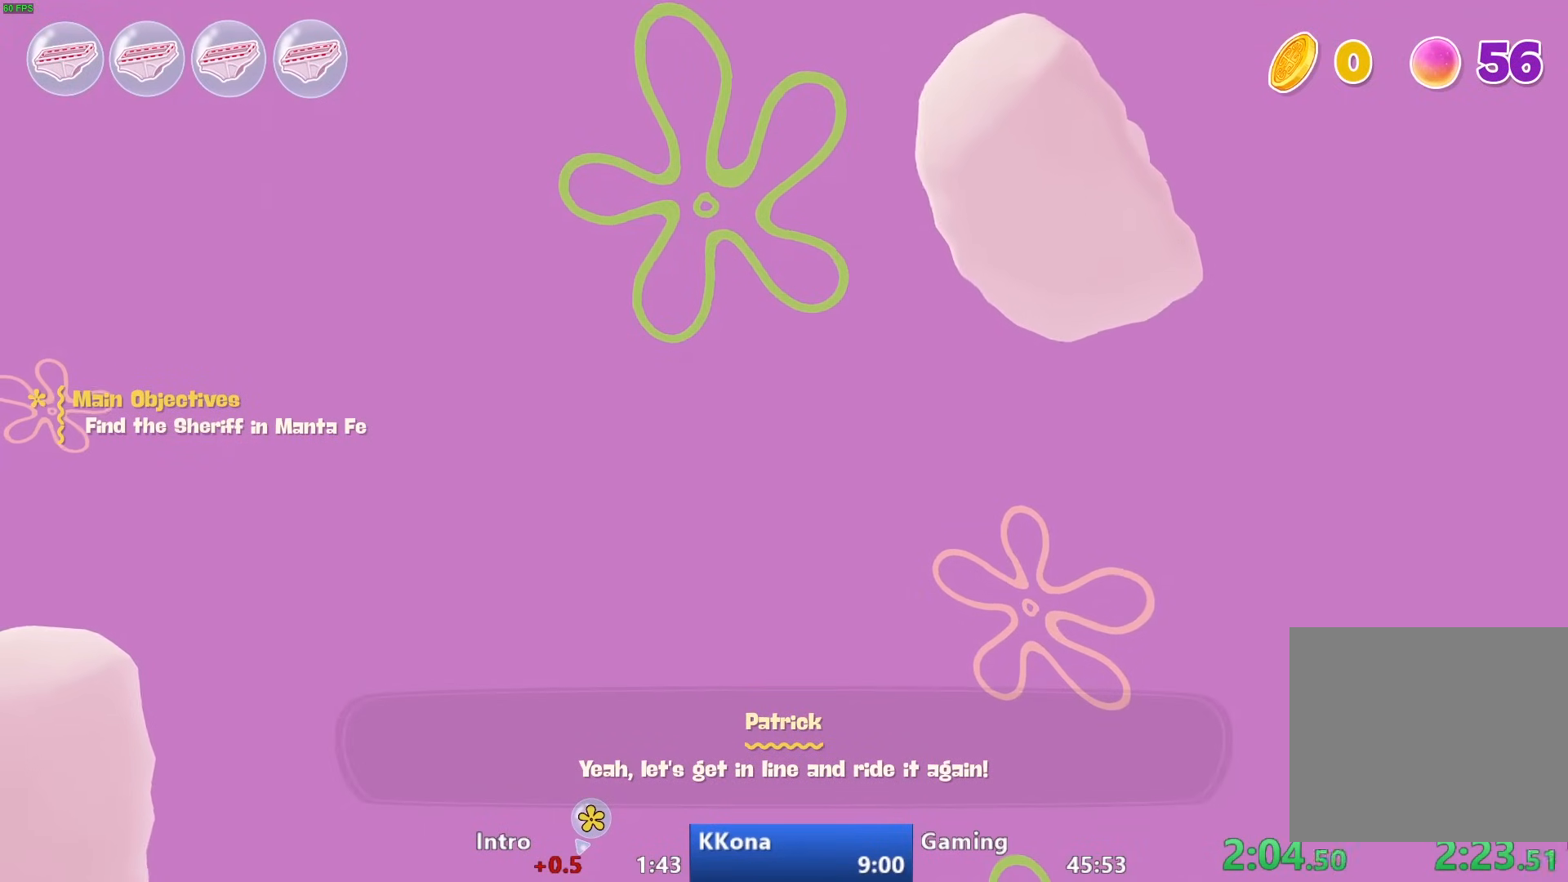
{"buttons": ["L2"], "left_stick": "up", "right_stick": "up", "events": [[100, "L2", "up"], [133, "L2", "down"]]}
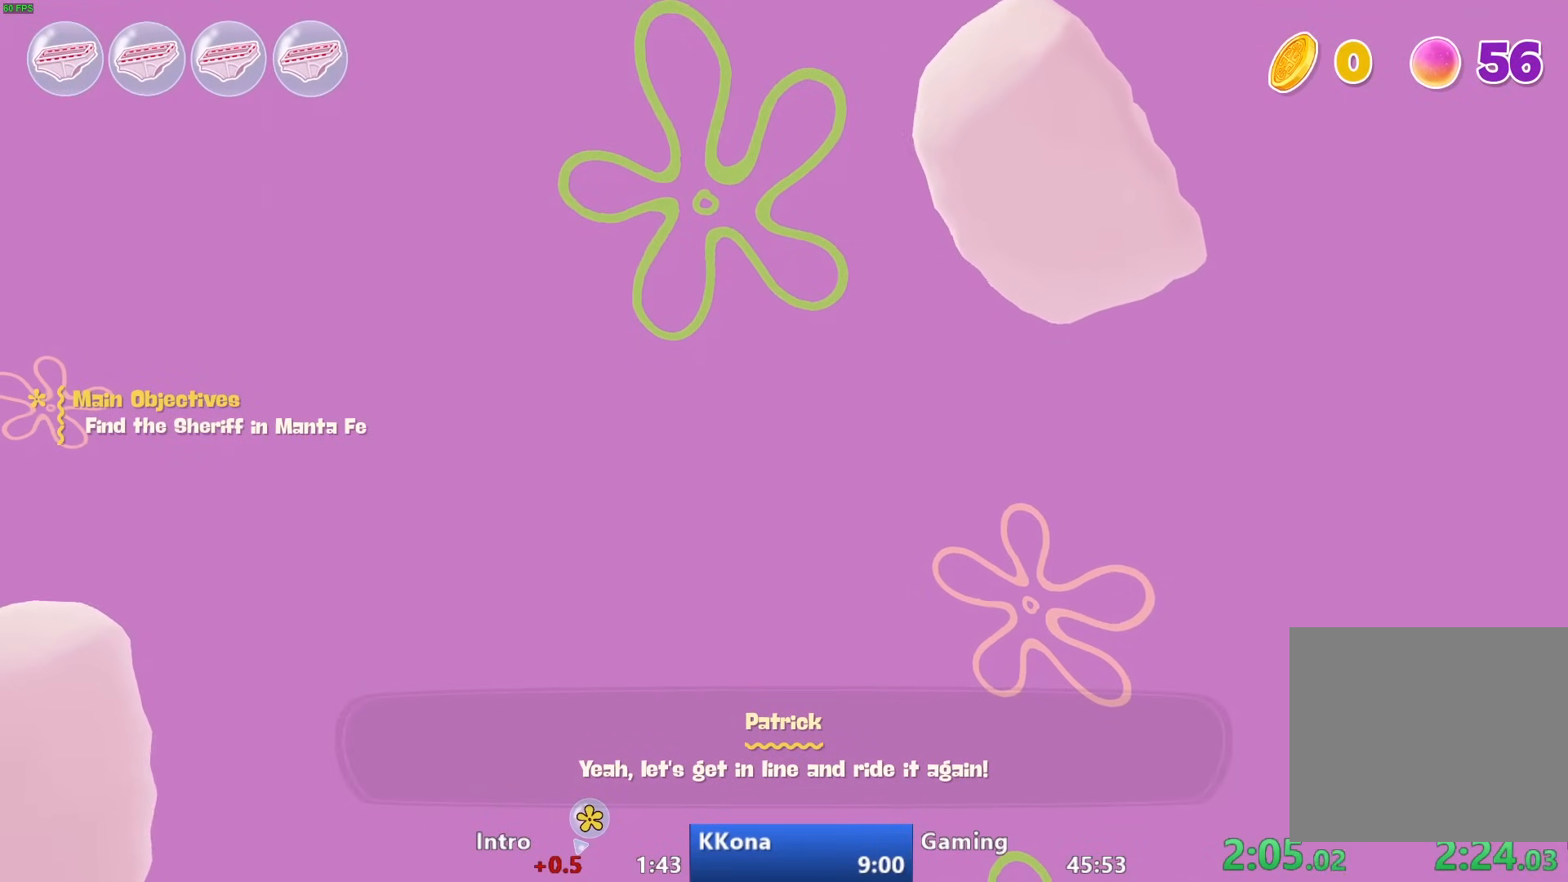
{"buttons": [], "left_stick": "up", "right_stick": "up", "events": [[17, "L2", "up"], [67, "L2", "down"], [233, "L2", "up"]]}
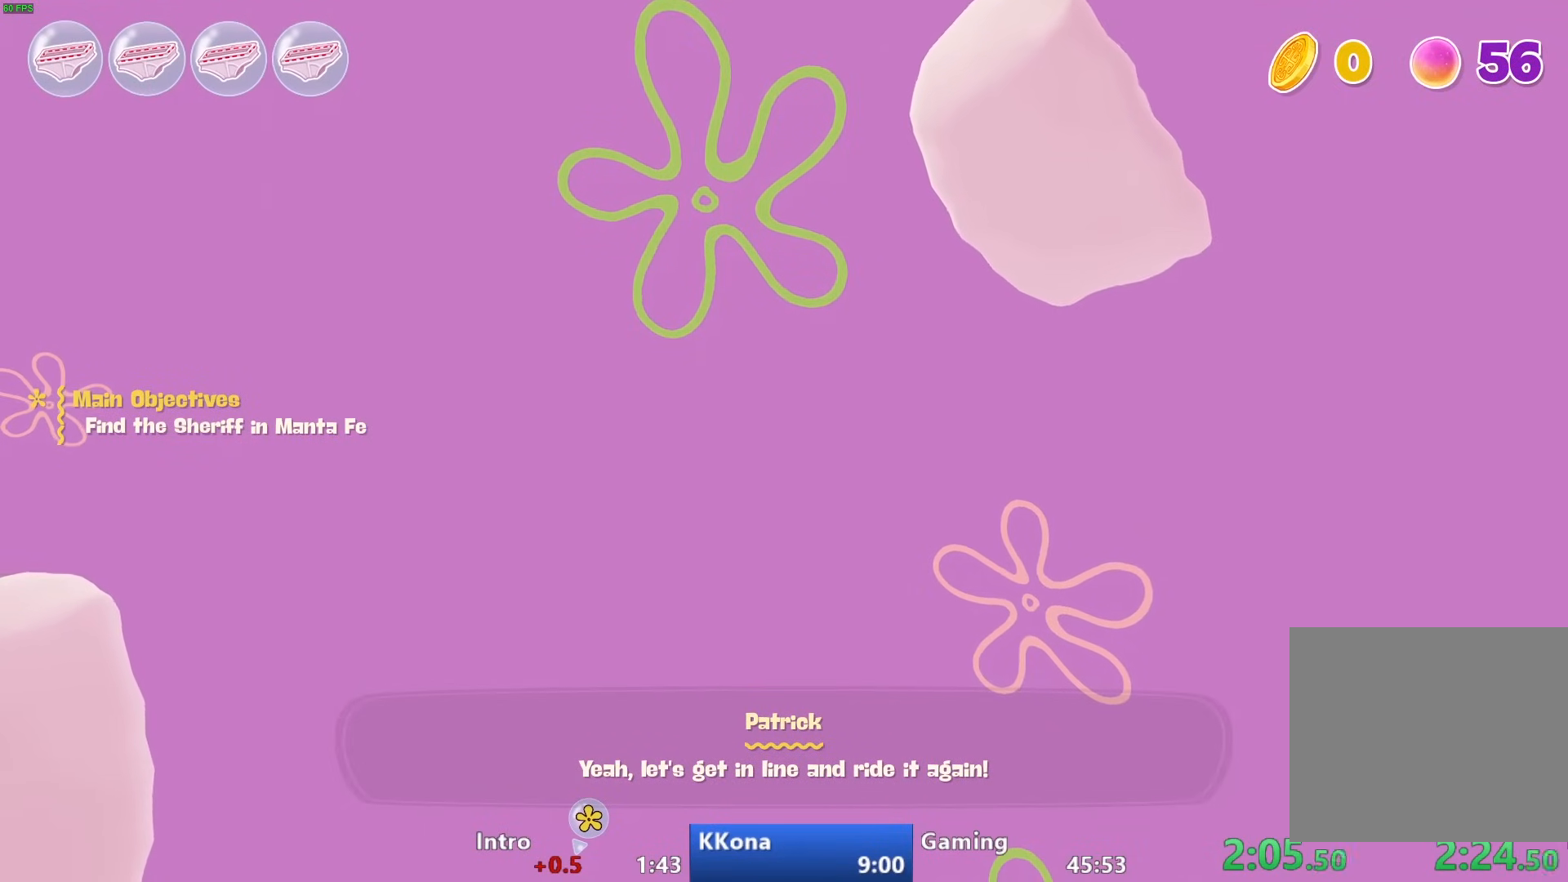
{"buttons": [], "left_stick": "up", "right_stick": "up", "events": []}
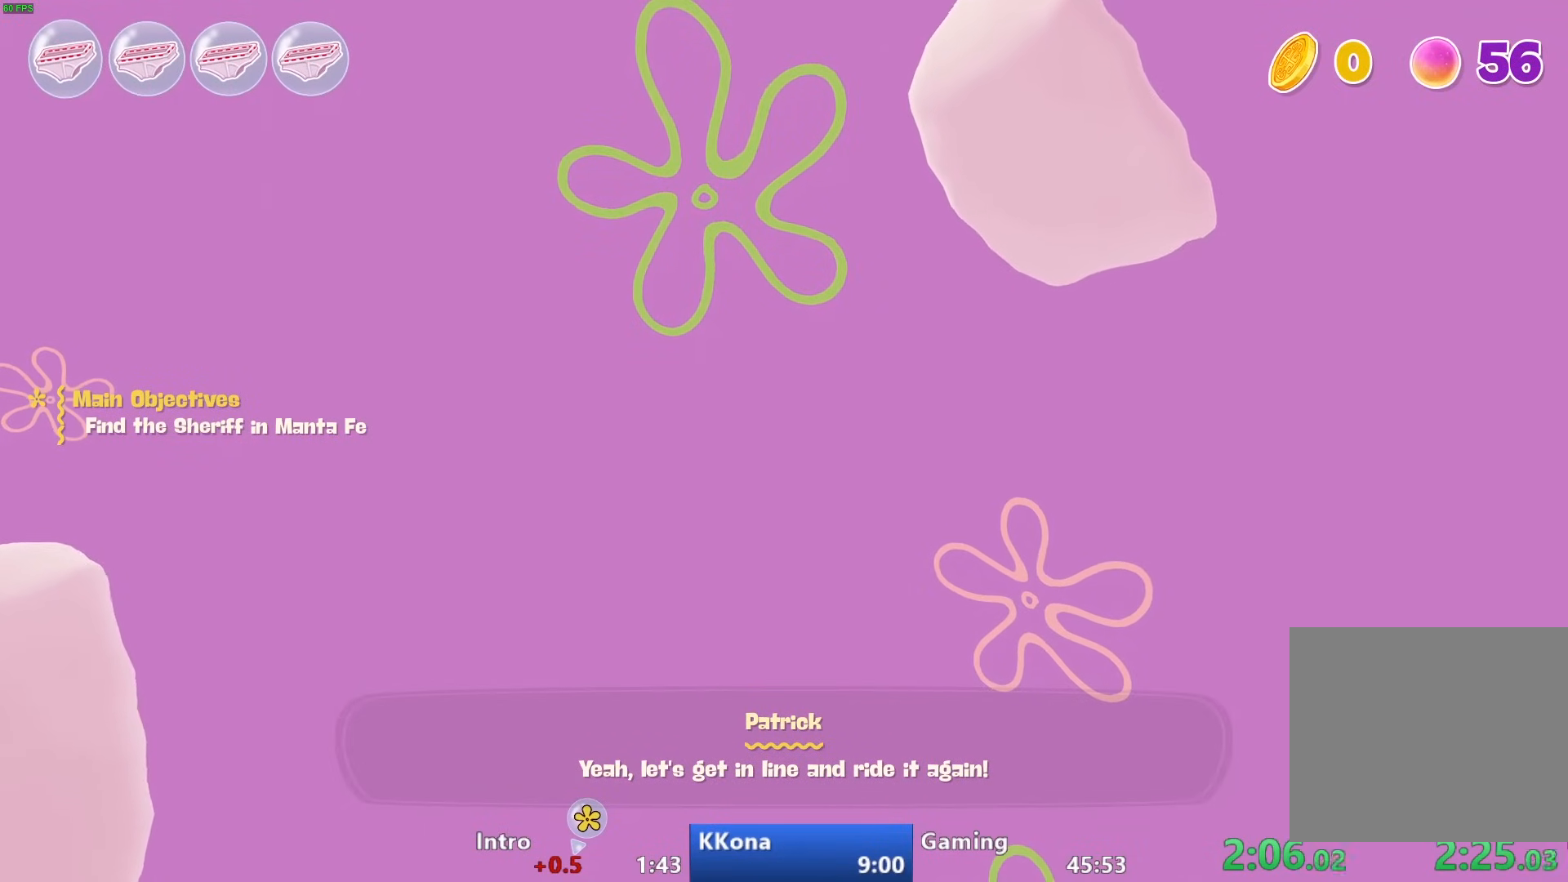
{"buttons": [], "left_stick": "up", "right_stick": "up", "events": []}
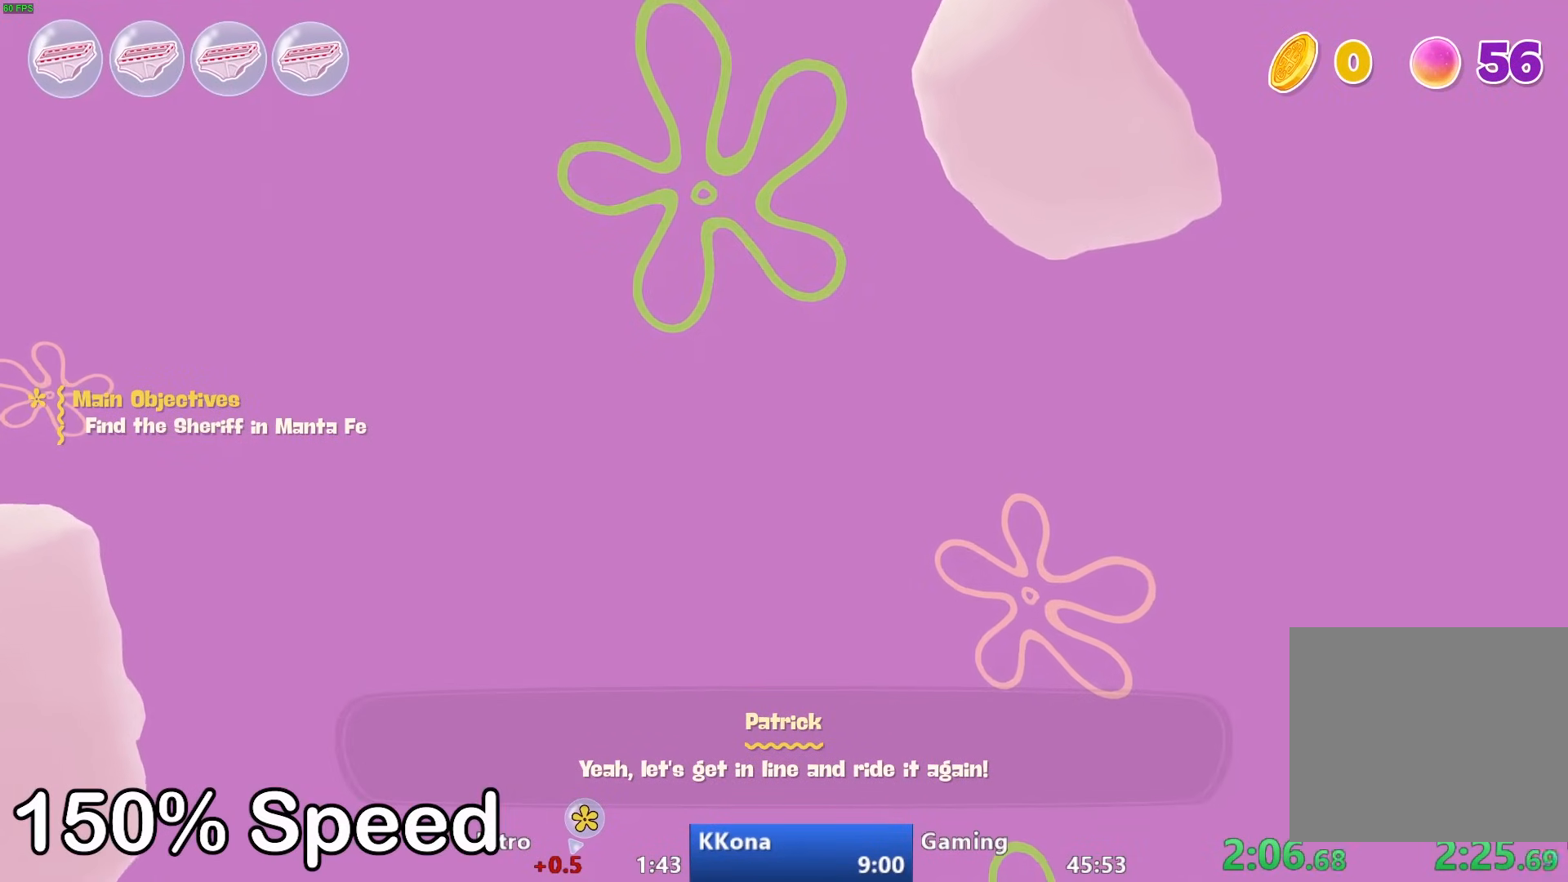
{"buttons": [], "left_stick": "up", "right_stick": "up", "events": []}
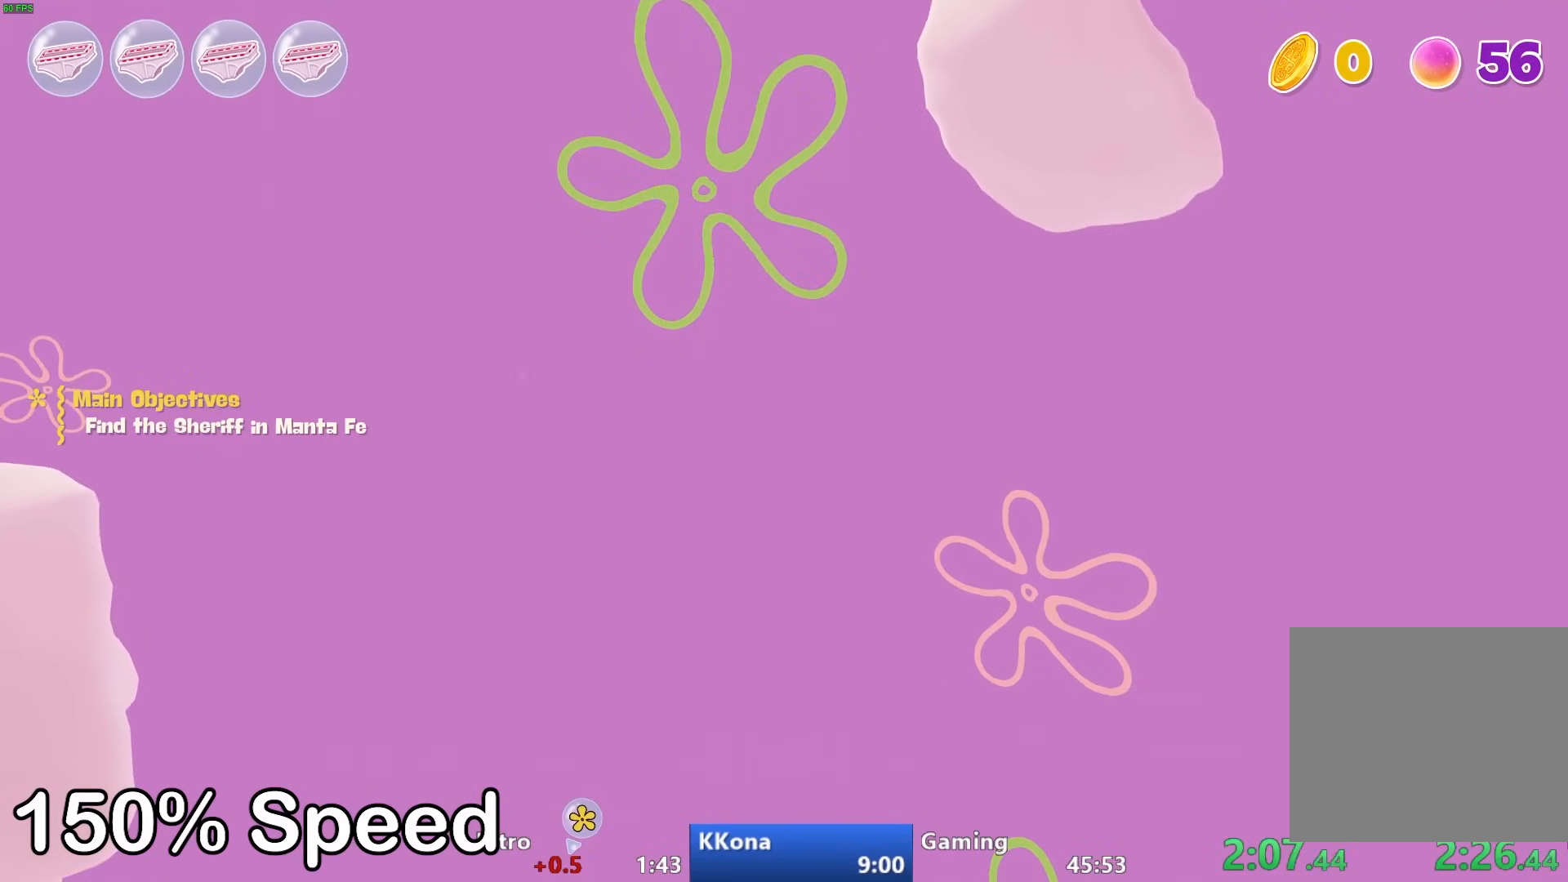
{"buttons": [], "left_stick": "up", "right_stick": "up", "events": []}
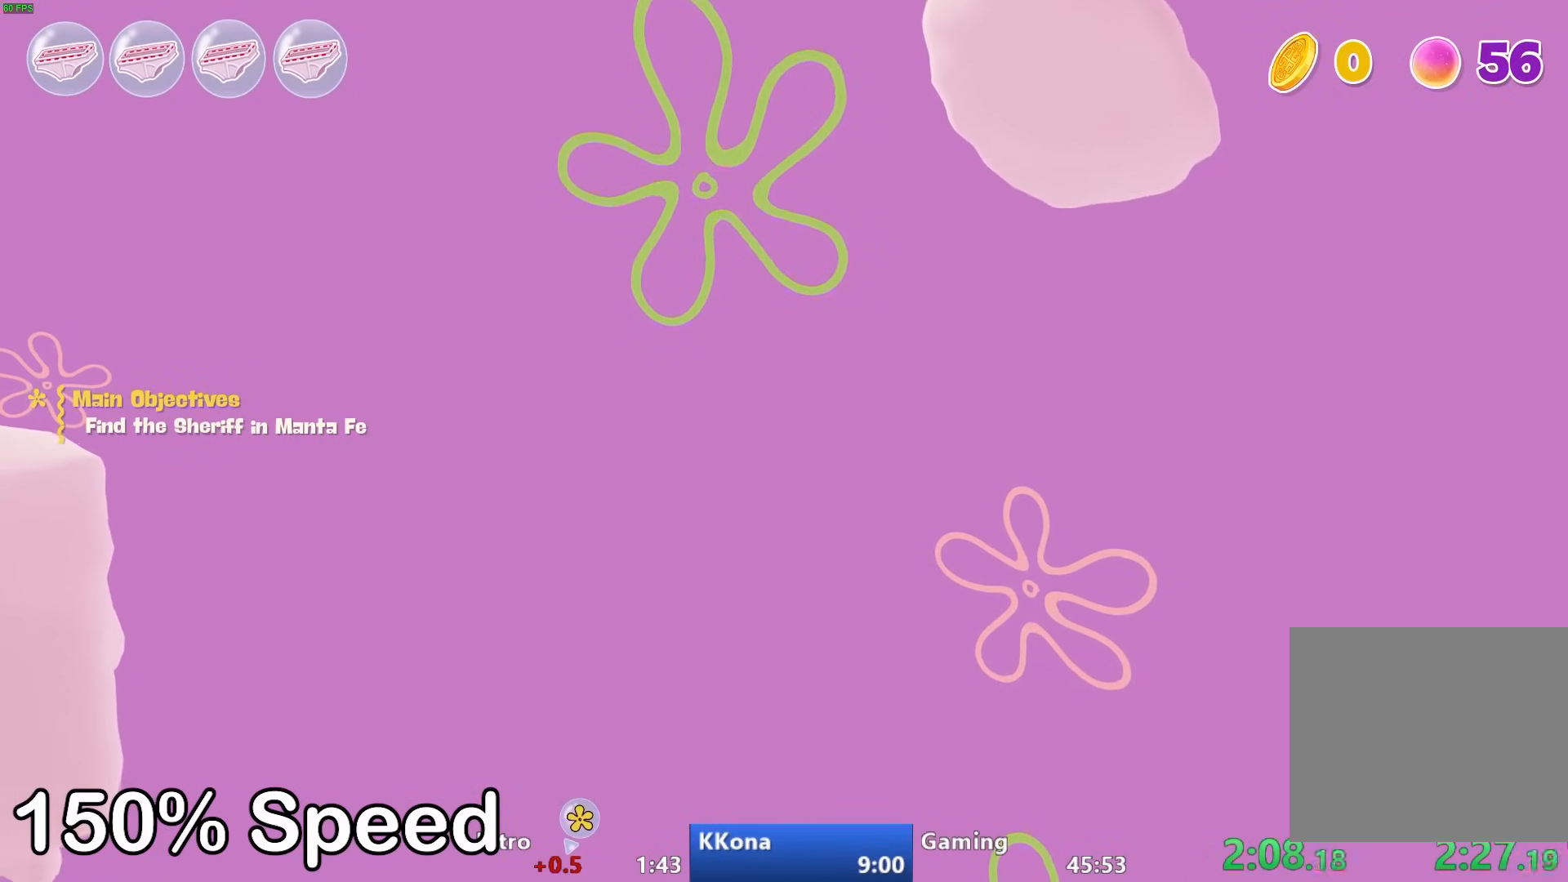
{"buttons": [], "left_stick": "up", "right_stick": "up", "events": []}